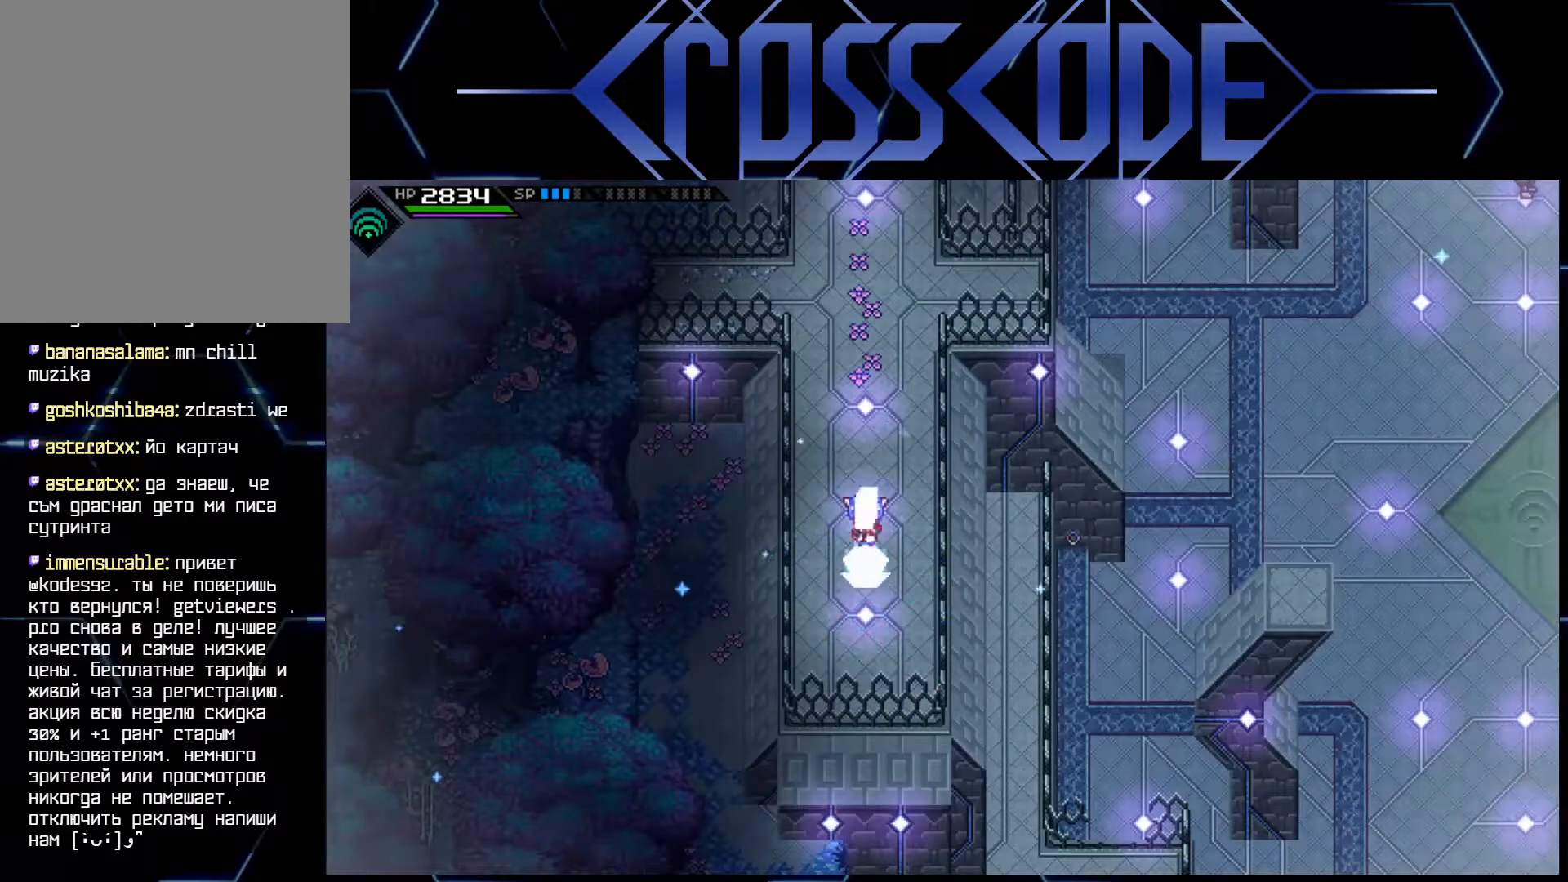
Gameplay with a controller (Xbox layout); each line is a JSON object with the inputs held at the frame after it. "events" lists button and stick changes between this image and that frame as [ms after this image, input, new state], when the widget could be followed in between.
{"buttons": [], "left_stick": "up", "right_stick": "center", "events": [[283, "left_stick", "up"]]}
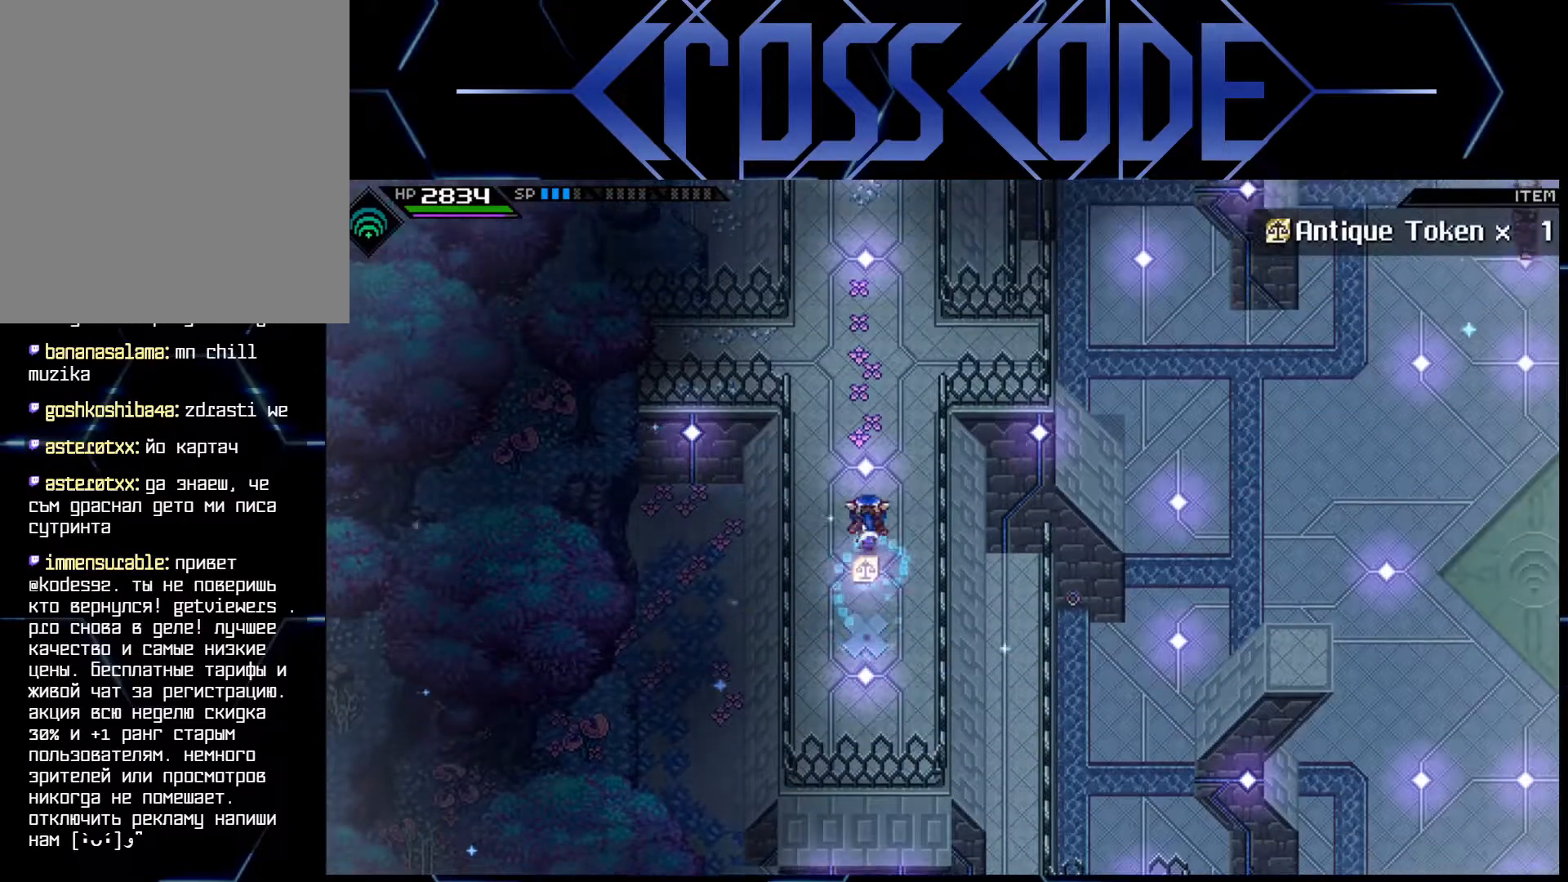
{"buttons": ["L1"], "left_stick": "up", "right_stick": "center", "events": [[50, "L1", "down"], [100, "L1", "up"], [167, "L1", "down"], [233, "L1", "up"], [333, "L1", "down"], [400, "L1", "up"], [467, "L1", "down"]]}
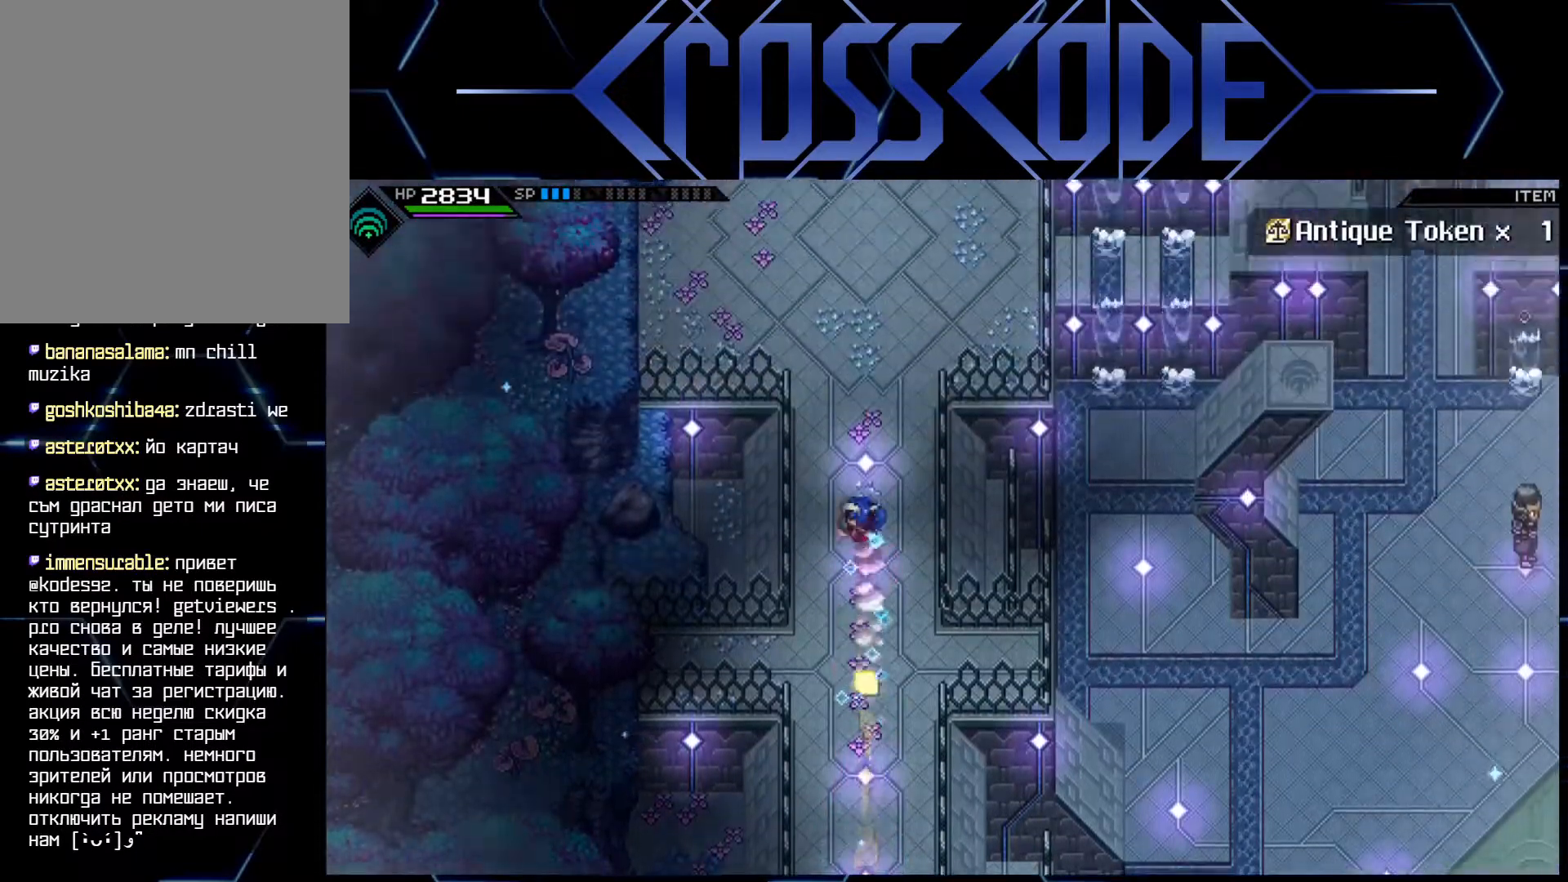
{"buttons": [], "left_stick": "up", "right_stick": "center", "events": [[100, "L1", "up"]]}
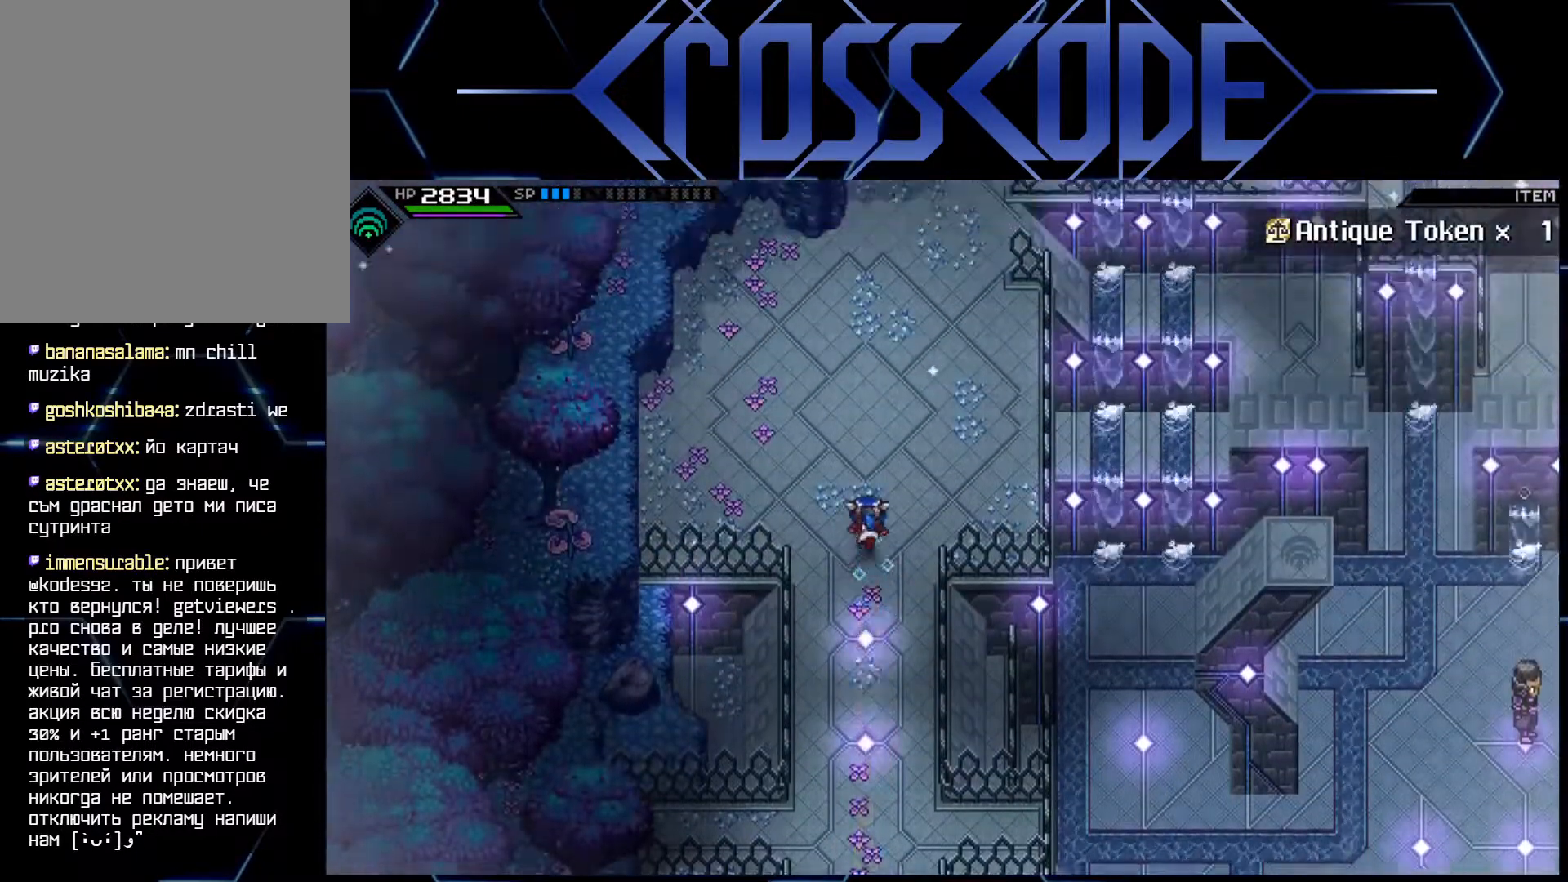
{"buttons": [], "left_stick": "up", "right_stick": "center", "events": []}
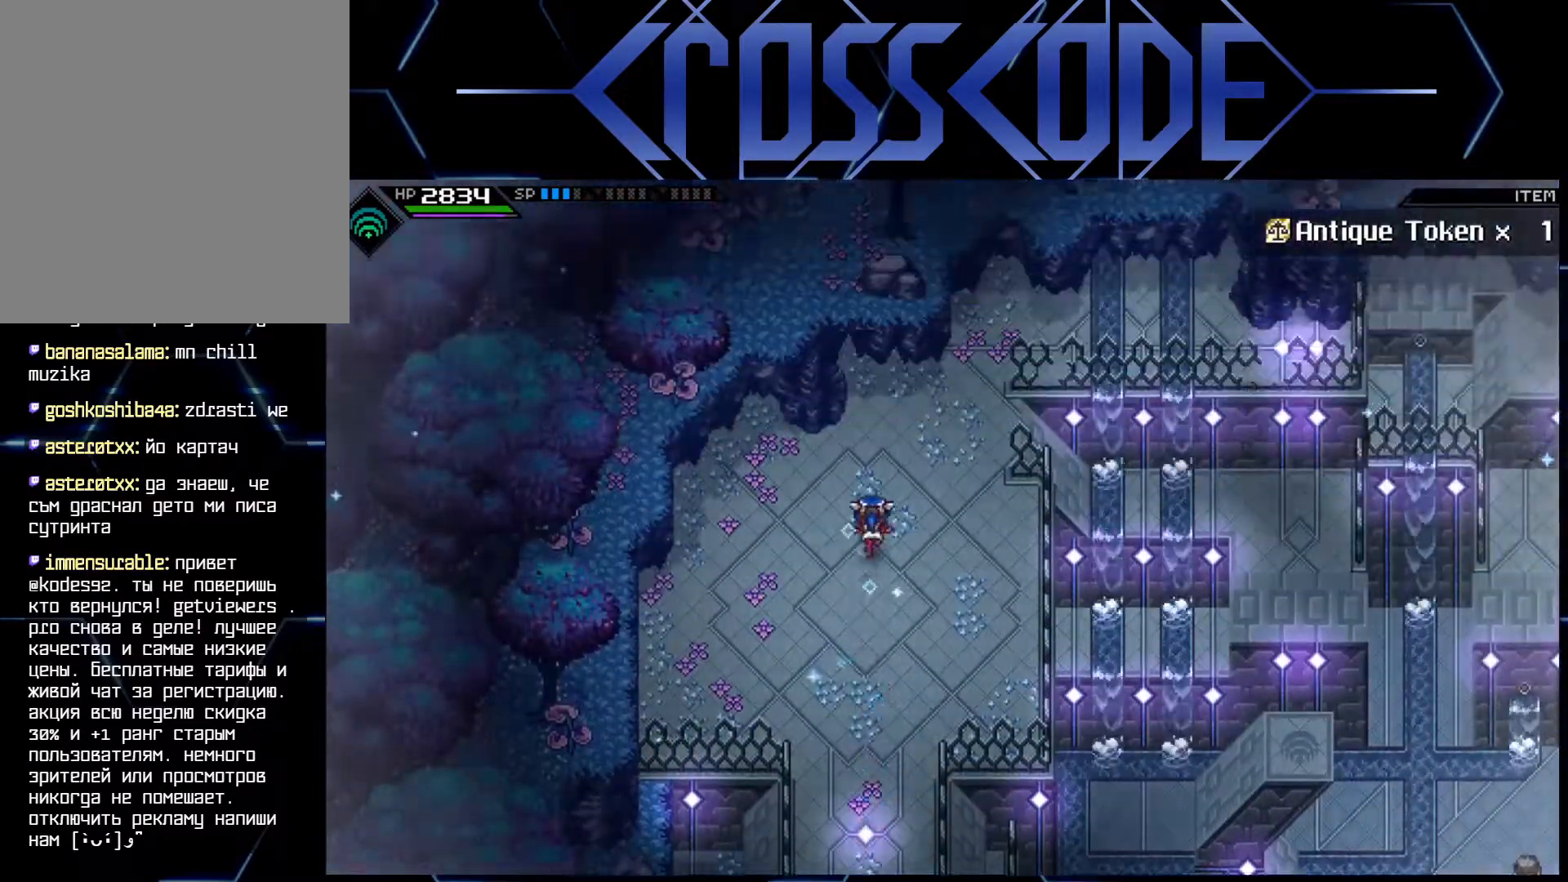
{"buttons": [], "left_stick": "right", "right_stick": "center", "events": [[117, "left_stick", "up-right"], [267, "left_stick", "right"]]}
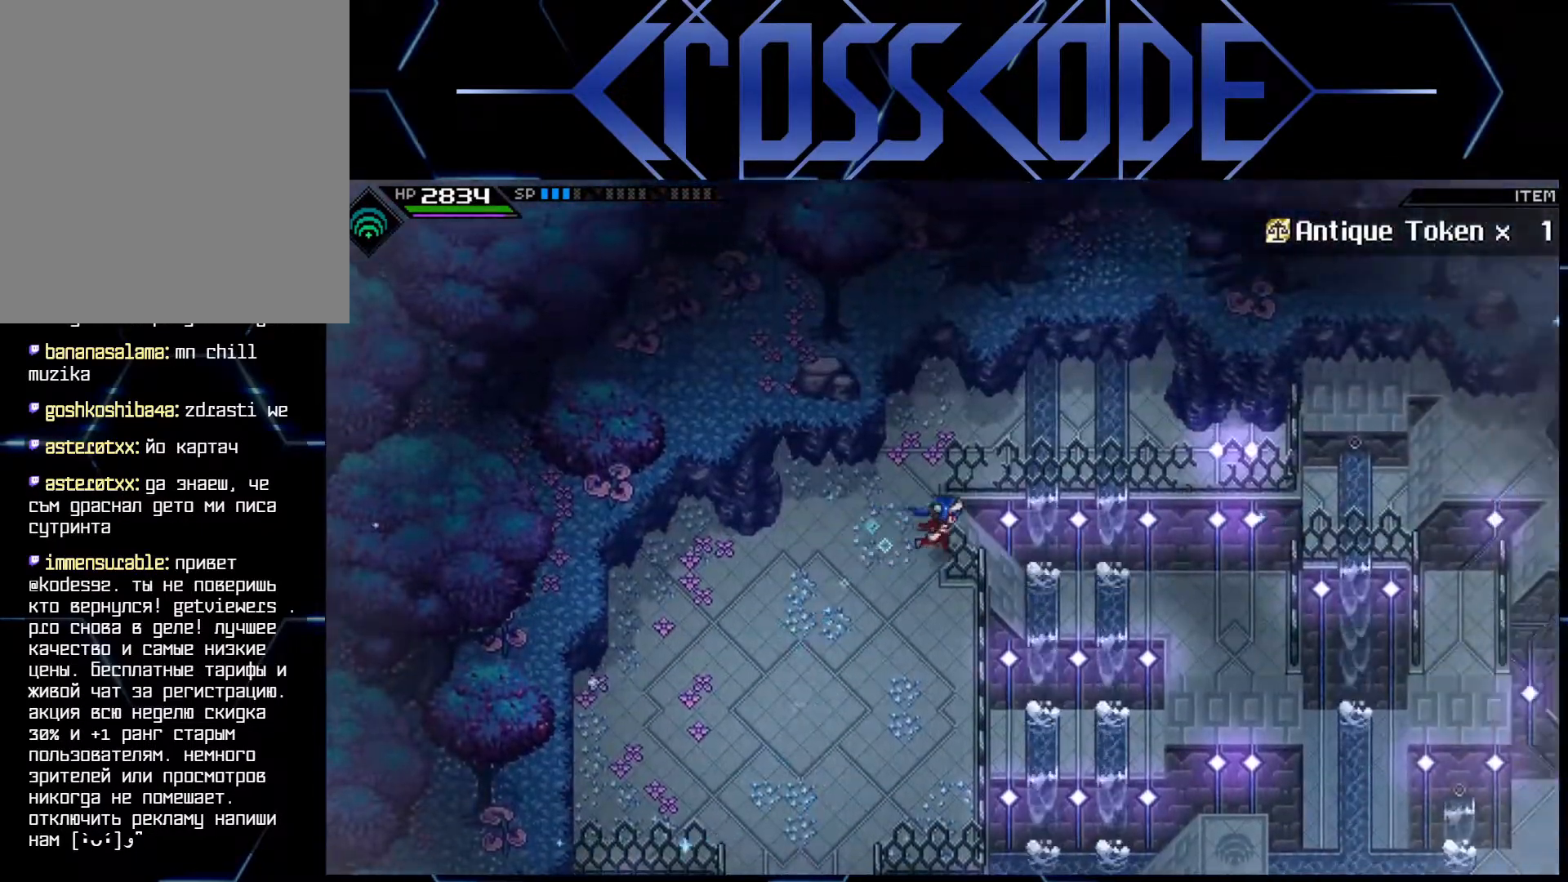
{"buttons": [], "left_stick": "right", "right_stick": "center", "events": []}
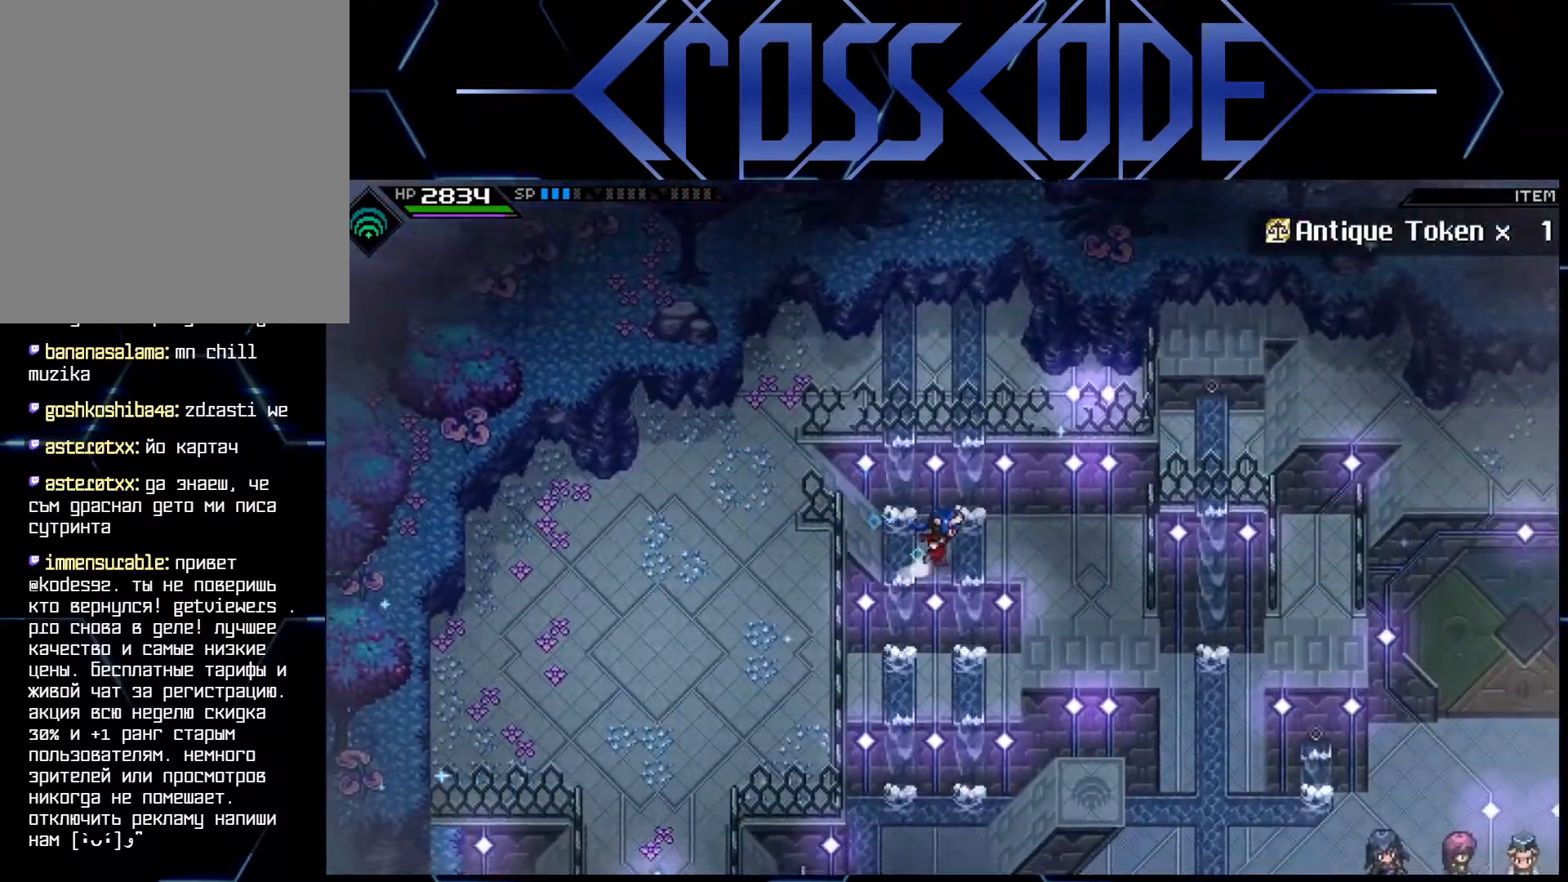
{"buttons": [], "left_stick": "center", "right_stick": "down", "events": [[433, "left_stick", "center"], [500, "right_stick", "down"]]}
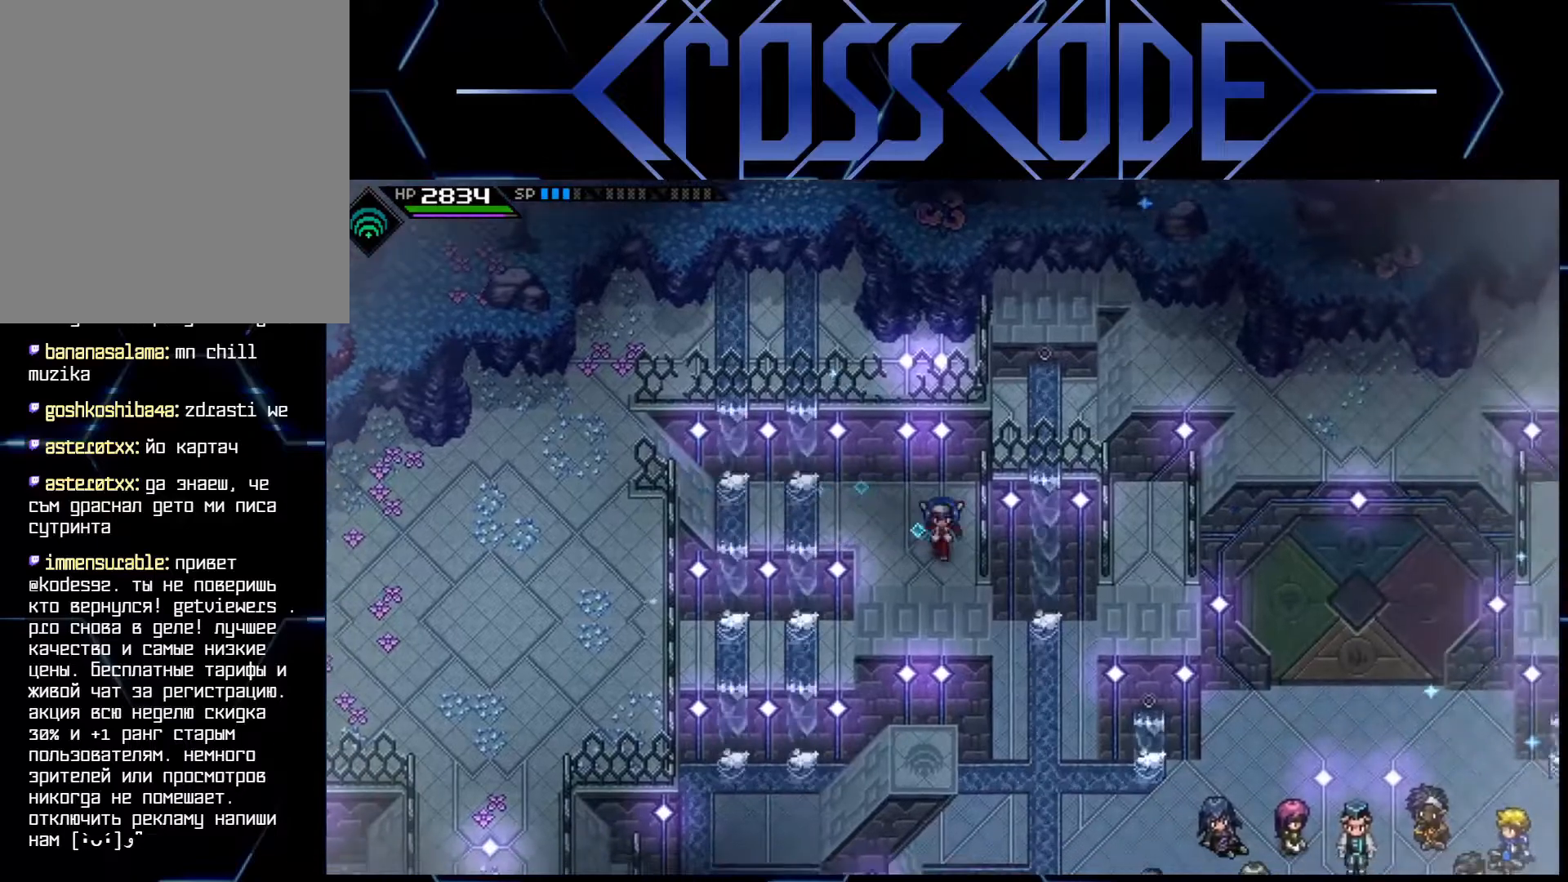
{"buttons": [], "left_stick": "down", "right_stick": "down", "events": [[300, "left_stick", "down"]]}
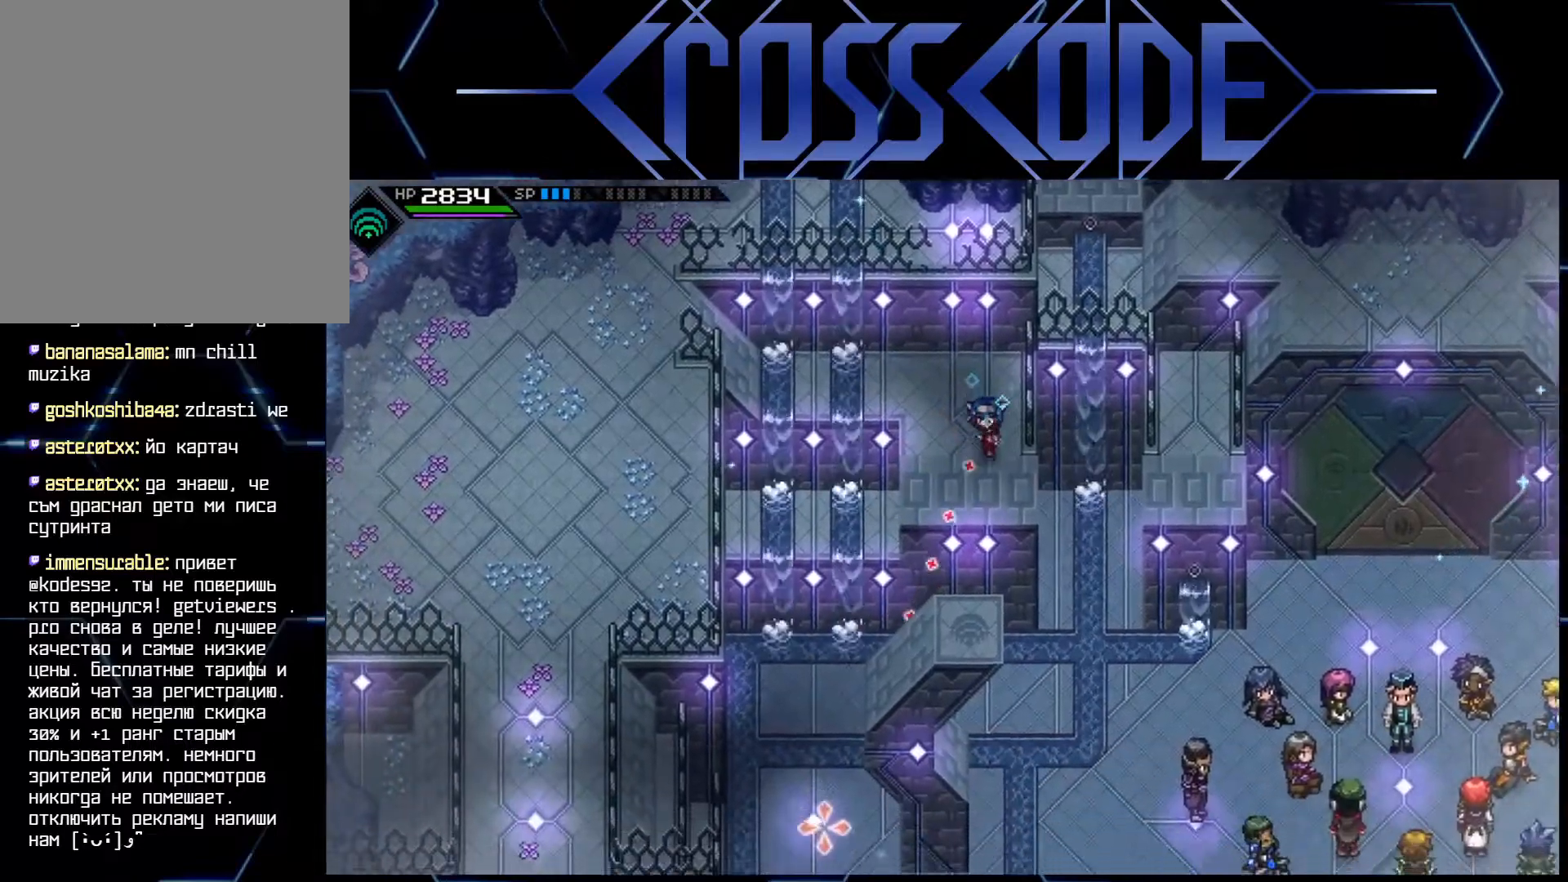
{"buttons": [], "left_stick": "down", "right_stick": "down", "events": [[100, "left_stick", "center"], [433, "left_stick", "down"]]}
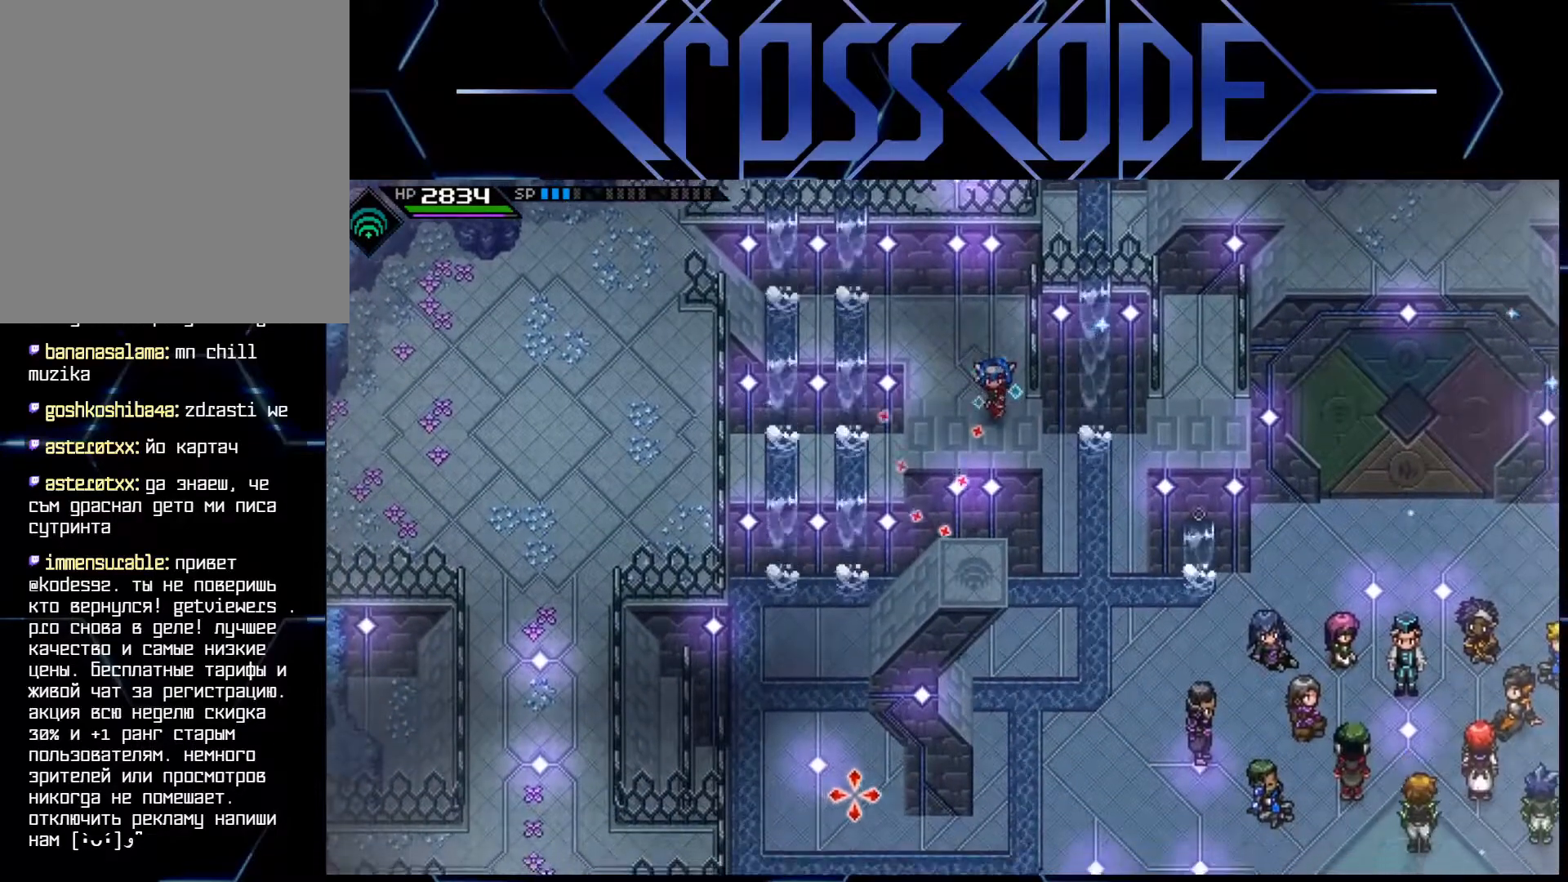
{"buttons": [], "left_stick": "center", "right_stick": "center", "events": [[50, "left_stick", "center"], [450, "right_stick", "center"]]}
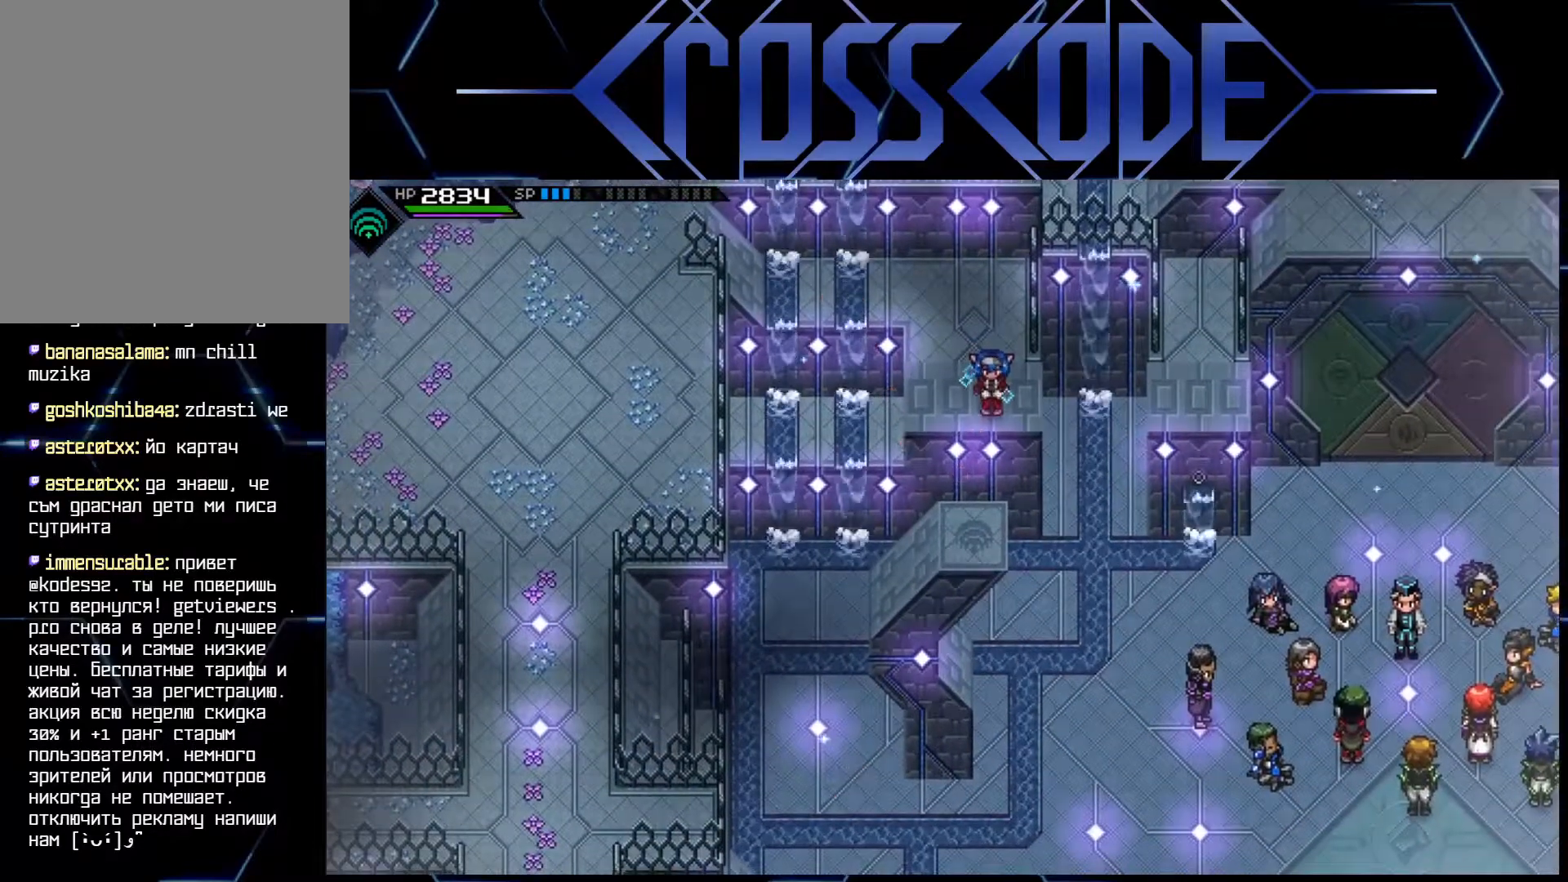
{"buttons": [], "left_stick": "center", "right_stick": "center", "events": [[300, "left_stick", "down"], [350, "left_stick", "center"]]}
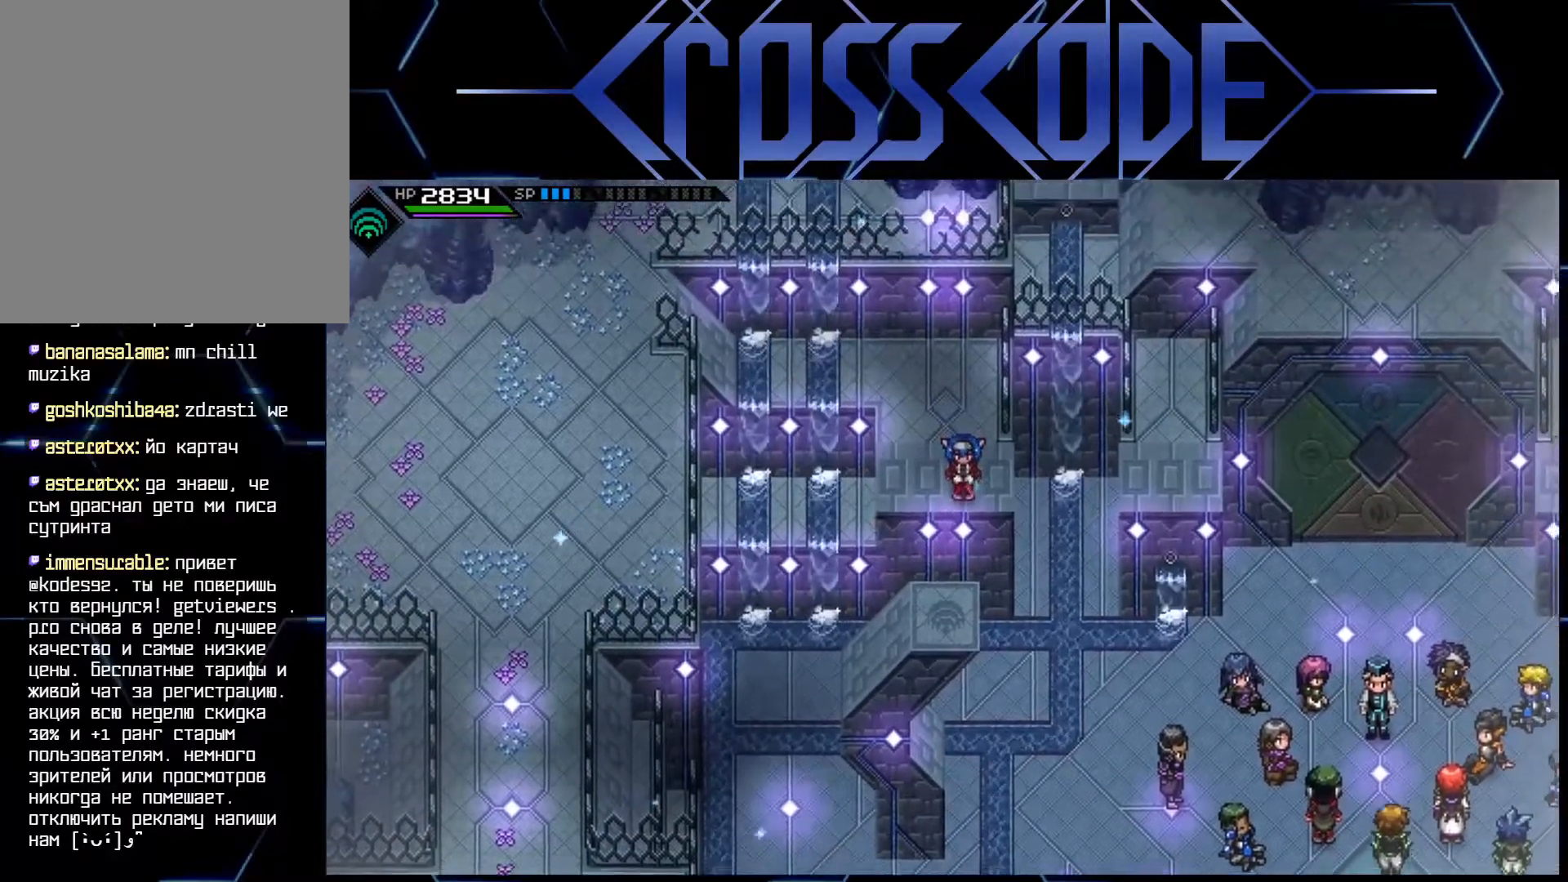
{"buttons": [], "left_stick": "down", "right_stick": "center", "events": [[433, "left_stick", "down"]]}
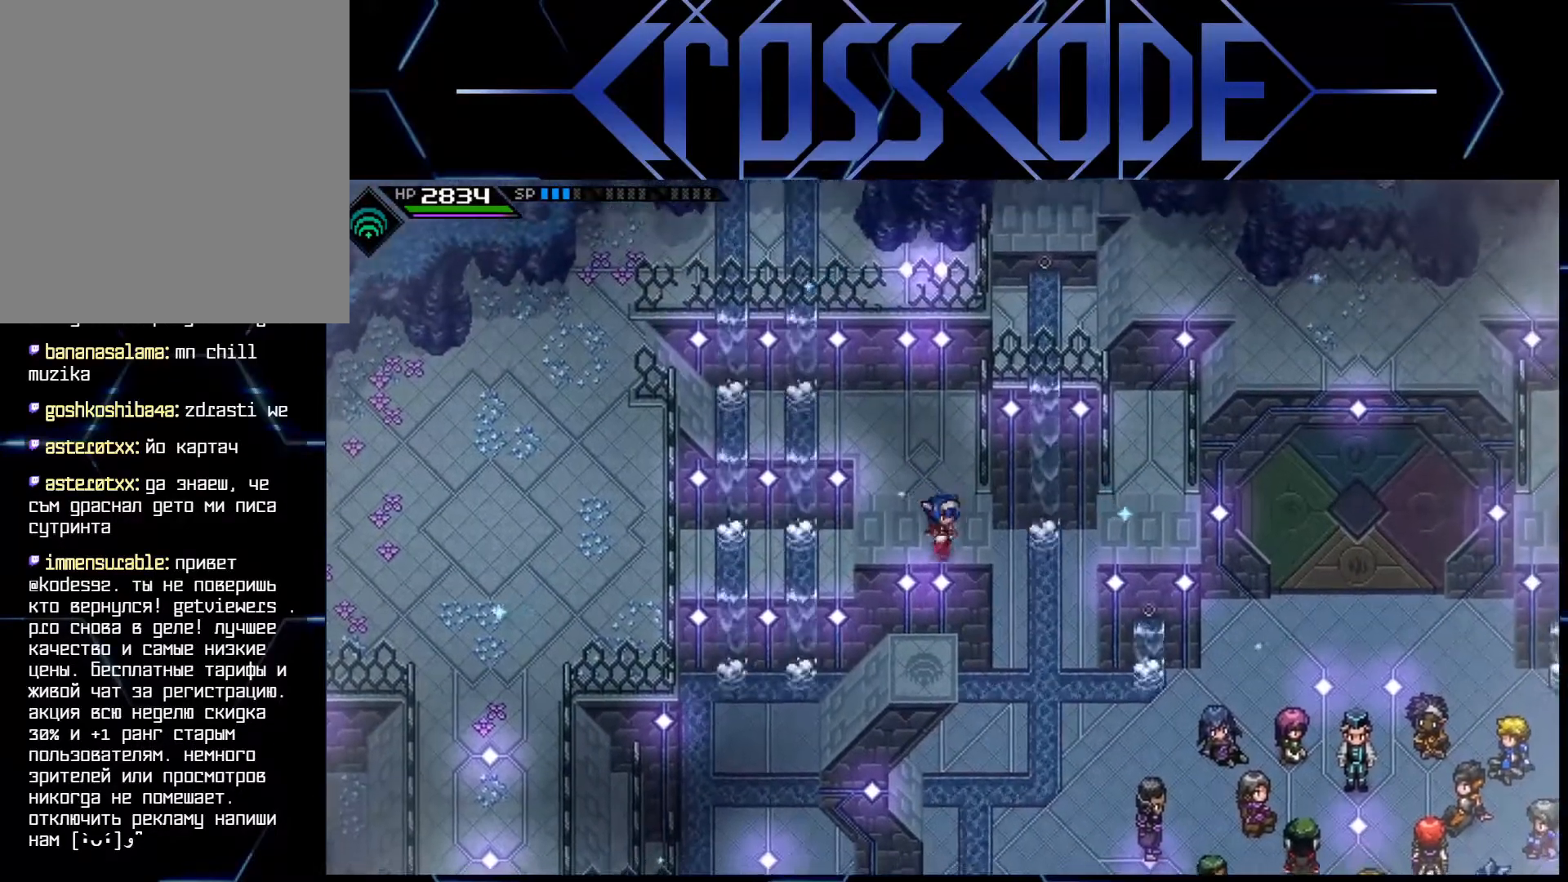
{"buttons": [], "left_stick": "center", "right_stick": "center", "events": [[17, "left_stick", "center"]]}
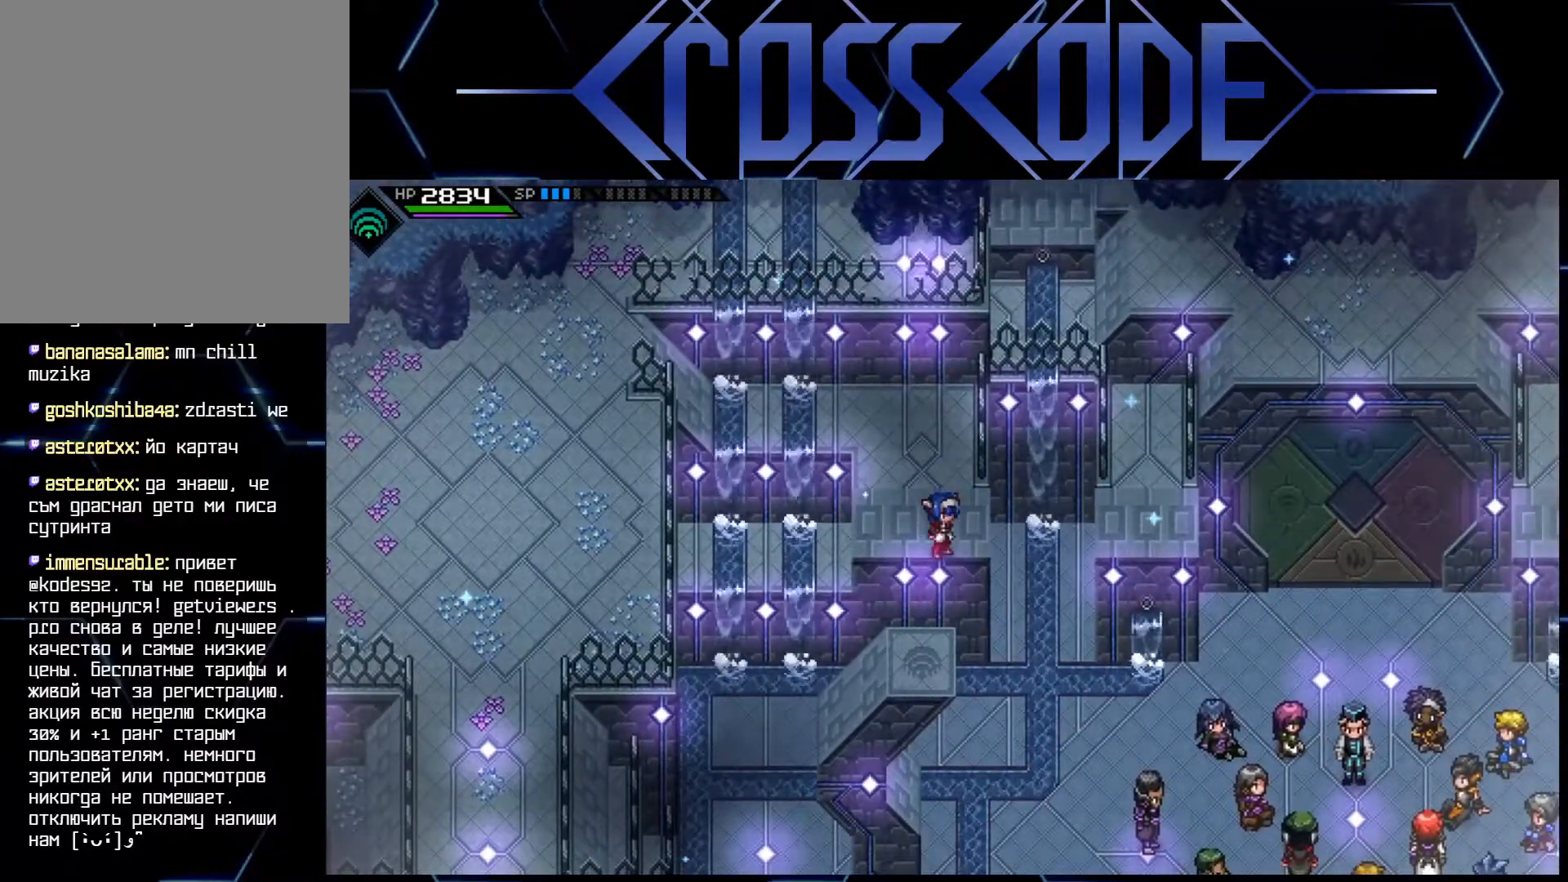
{"buttons": [], "left_stick": "right", "right_stick": "center", "events": [[267, "left_stick", "right"]]}
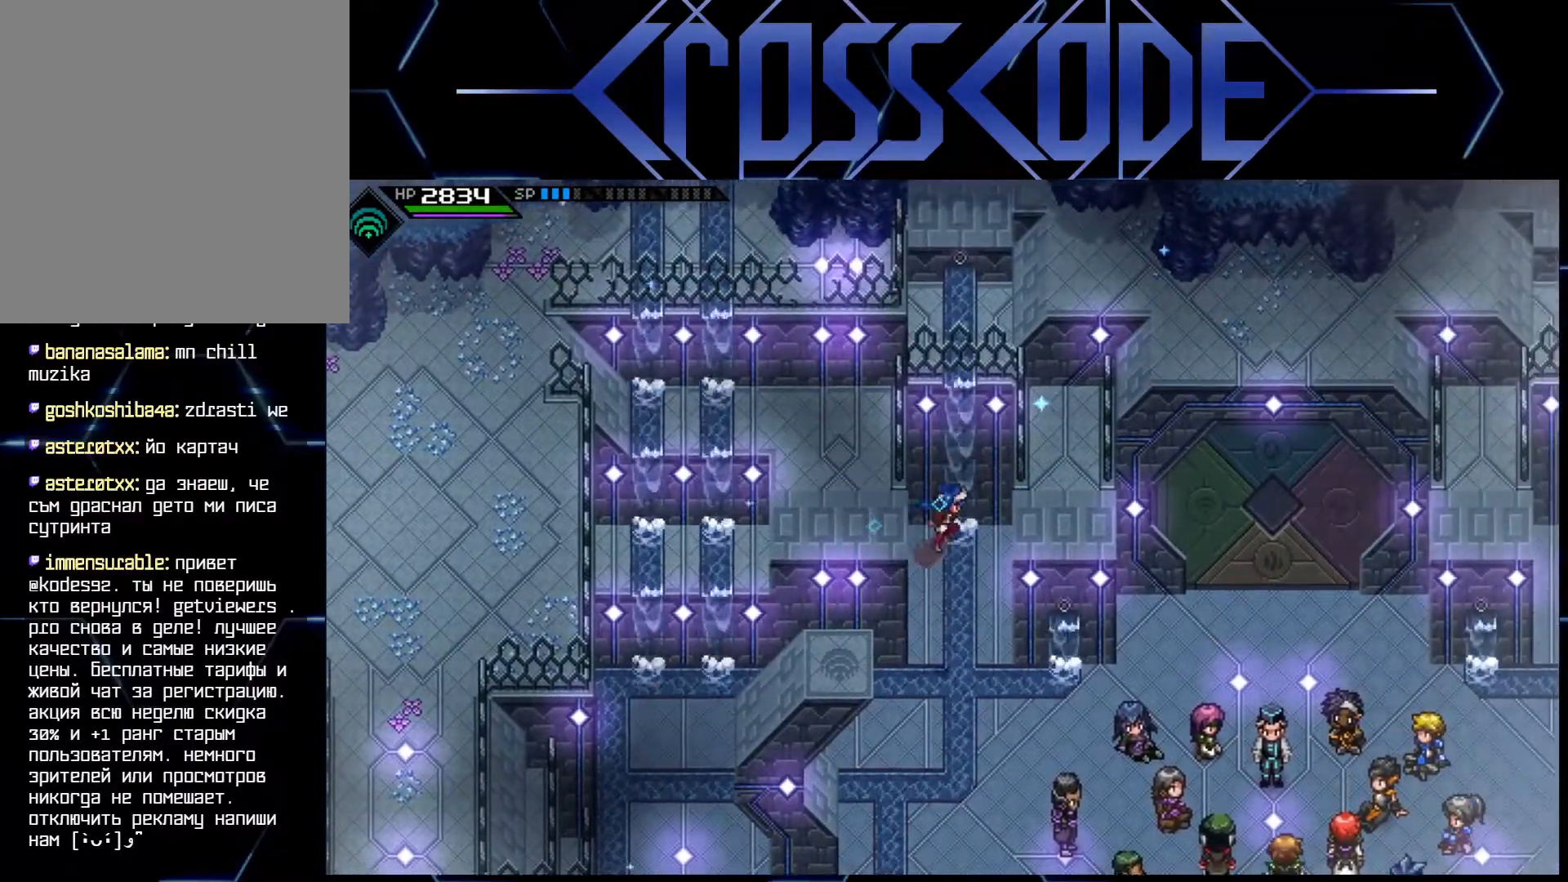
{"buttons": [], "left_stick": "up-left", "right_stick": "center", "events": [[300, "left_stick", "center"], [417, "left_stick", "up-left"]]}
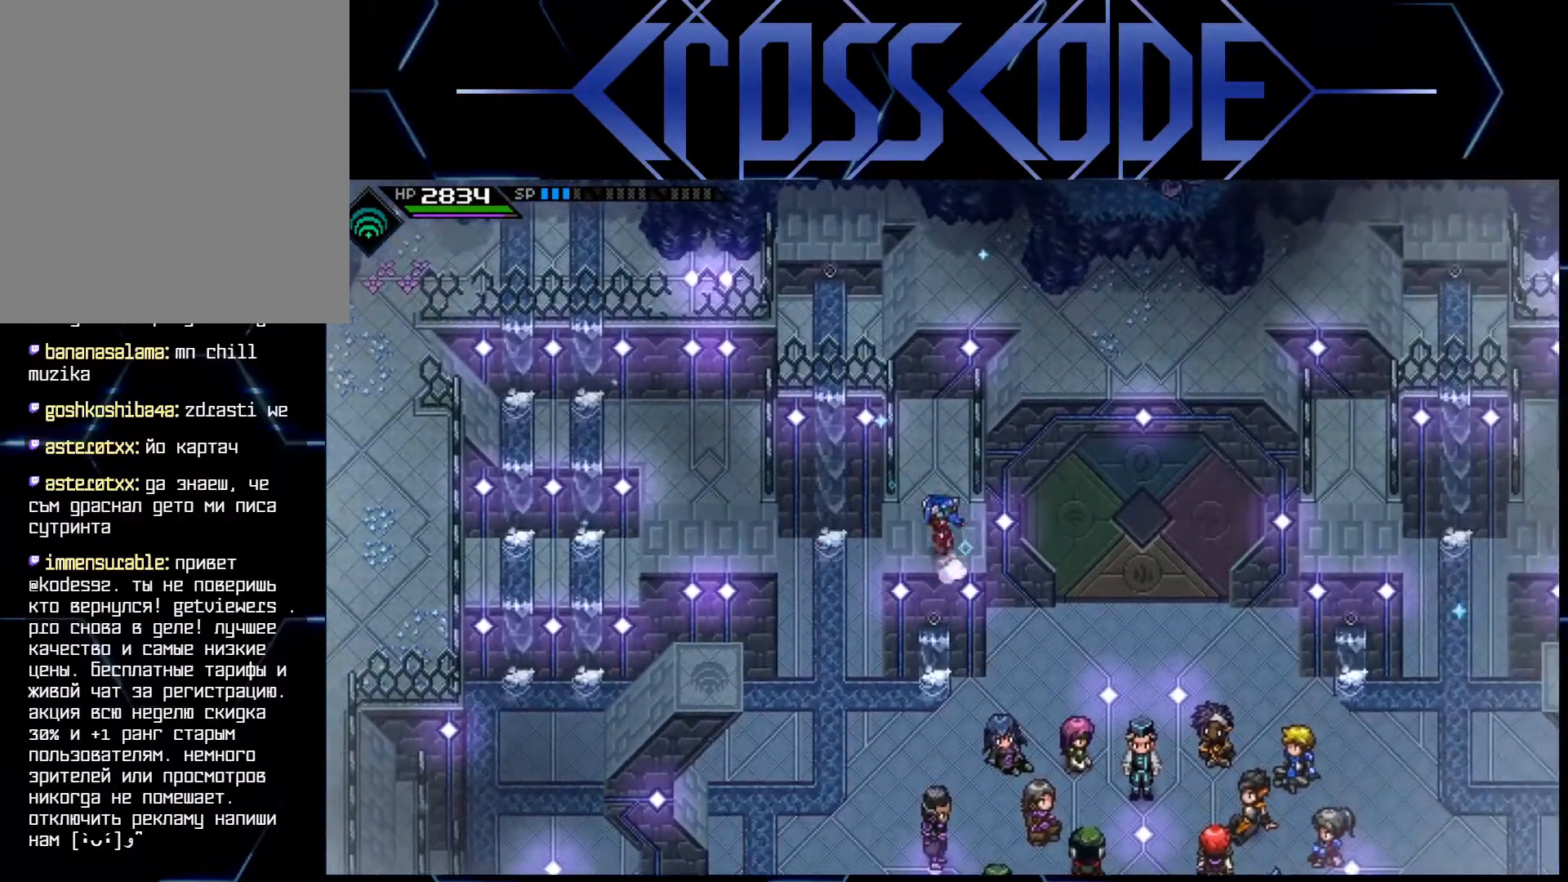
{"buttons": [], "left_stick": "up-left", "right_stick": "center", "events": [[17, "left_stick", "up"], [383, "left_stick", "up-left"]]}
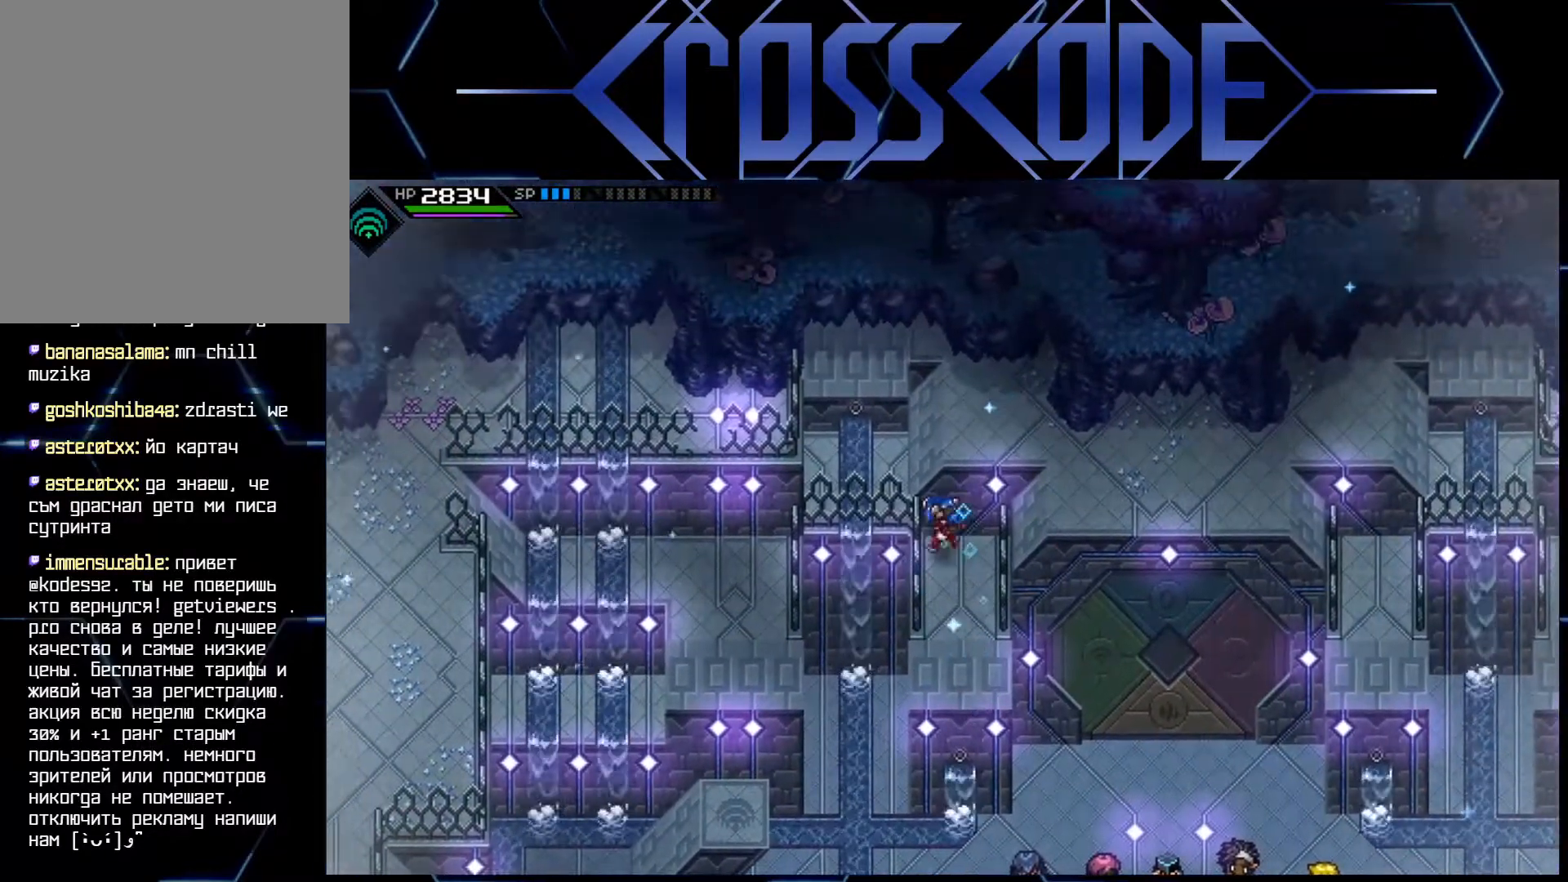
{"buttons": [], "left_stick": "down", "right_stick": "center", "events": [[383, "left_stick", "down-right"], [467, "left_stick", "down"]]}
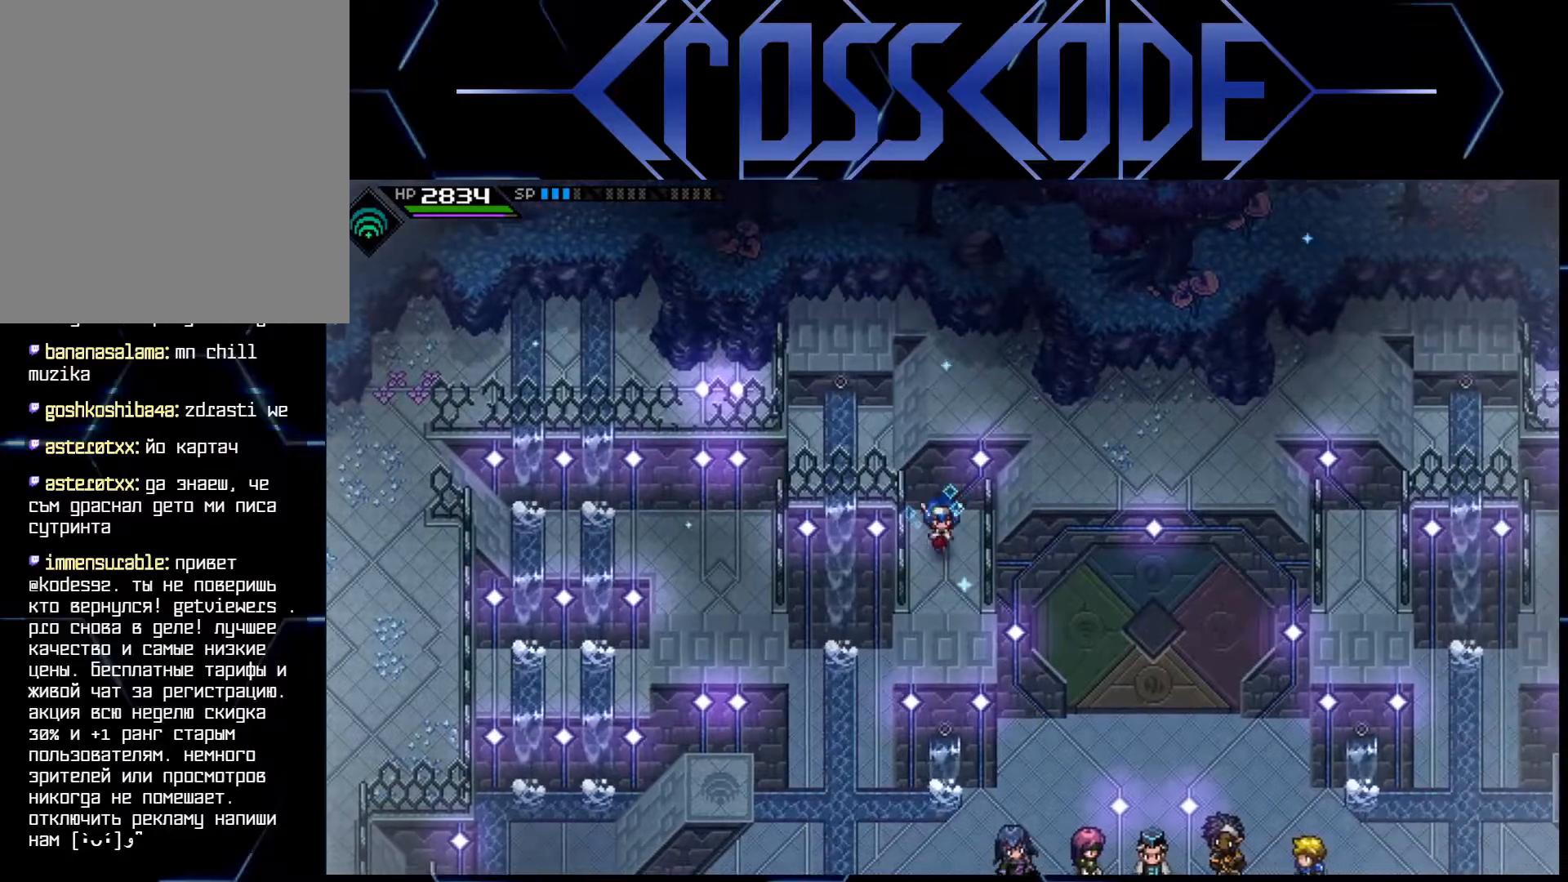
{"buttons": [], "left_stick": "down-right", "right_stick": "center", "events": [[383, "left_stick", "down-right"]]}
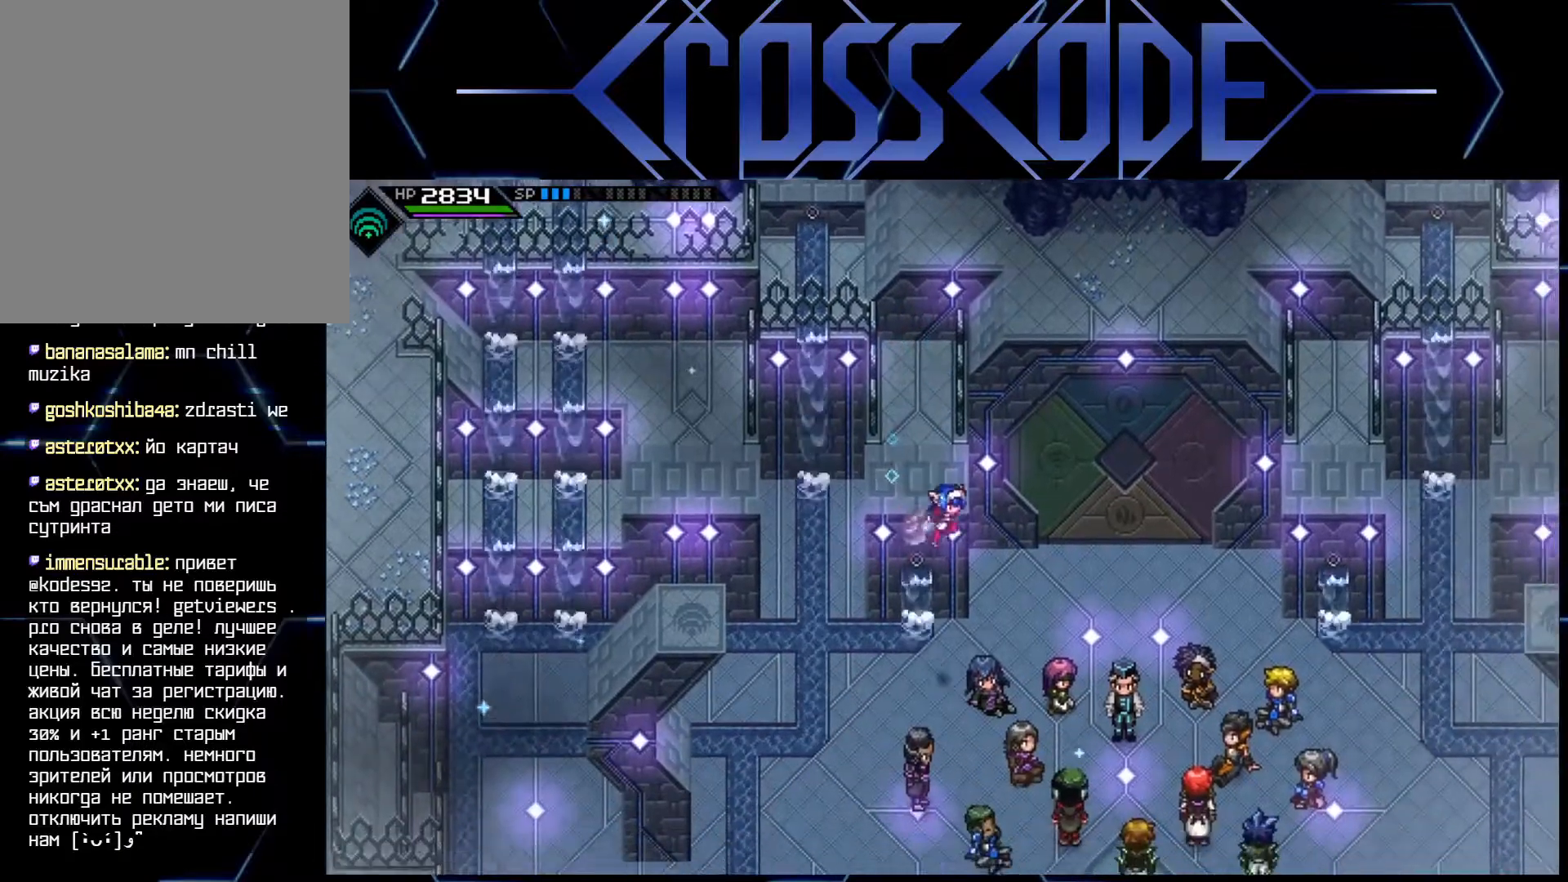
{"buttons": [], "left_stick": "down-right", "right_stick": "center", "events": []}
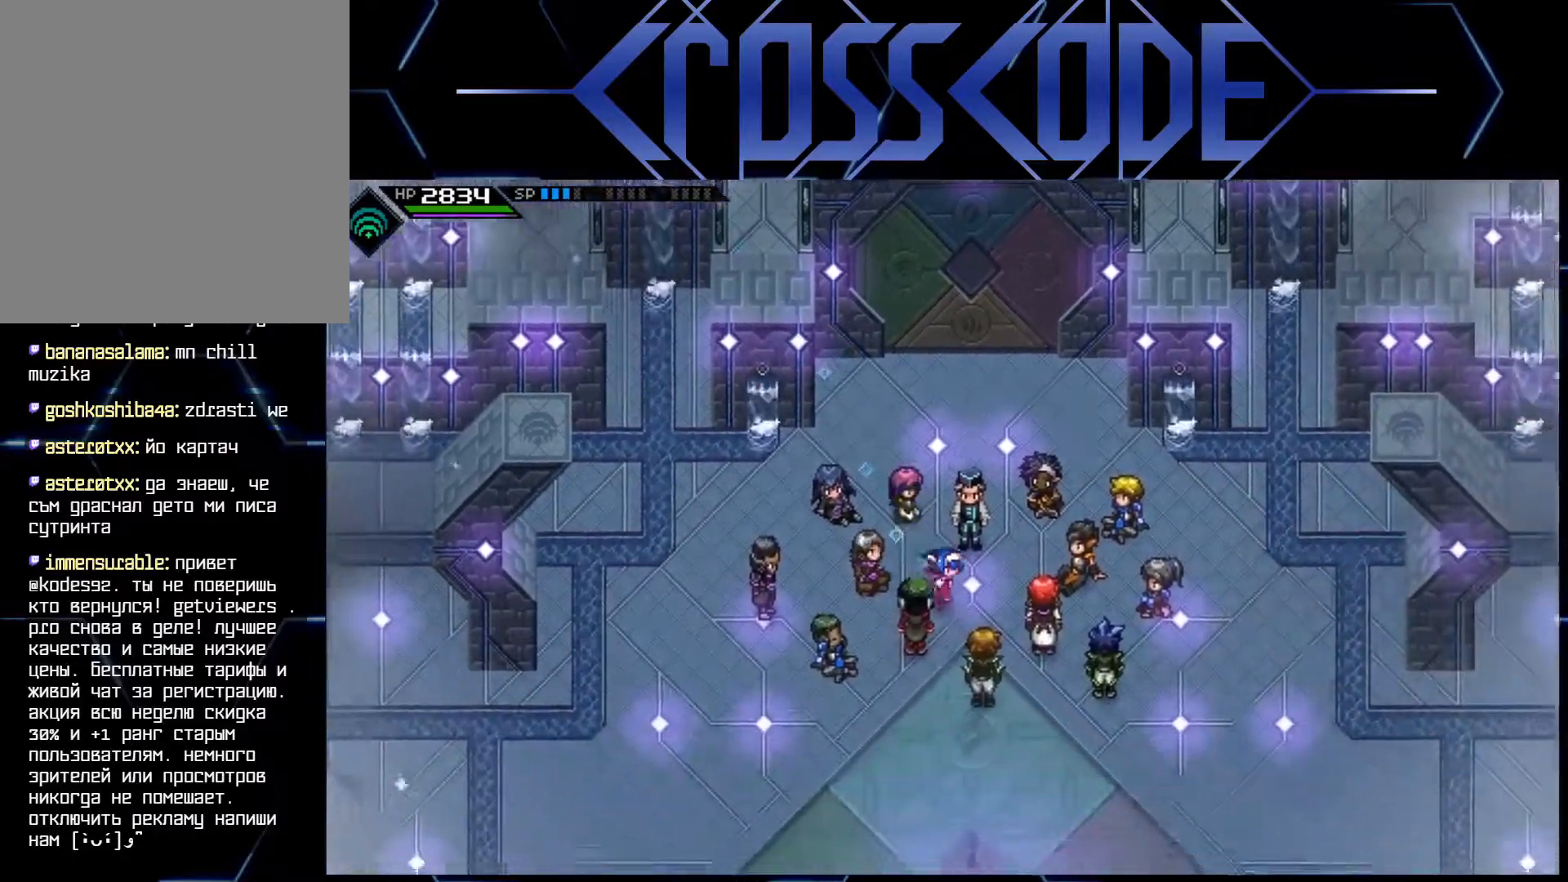
{"buttons": [], "left_stick": "down-right", "right_stick": "center", "events": []}
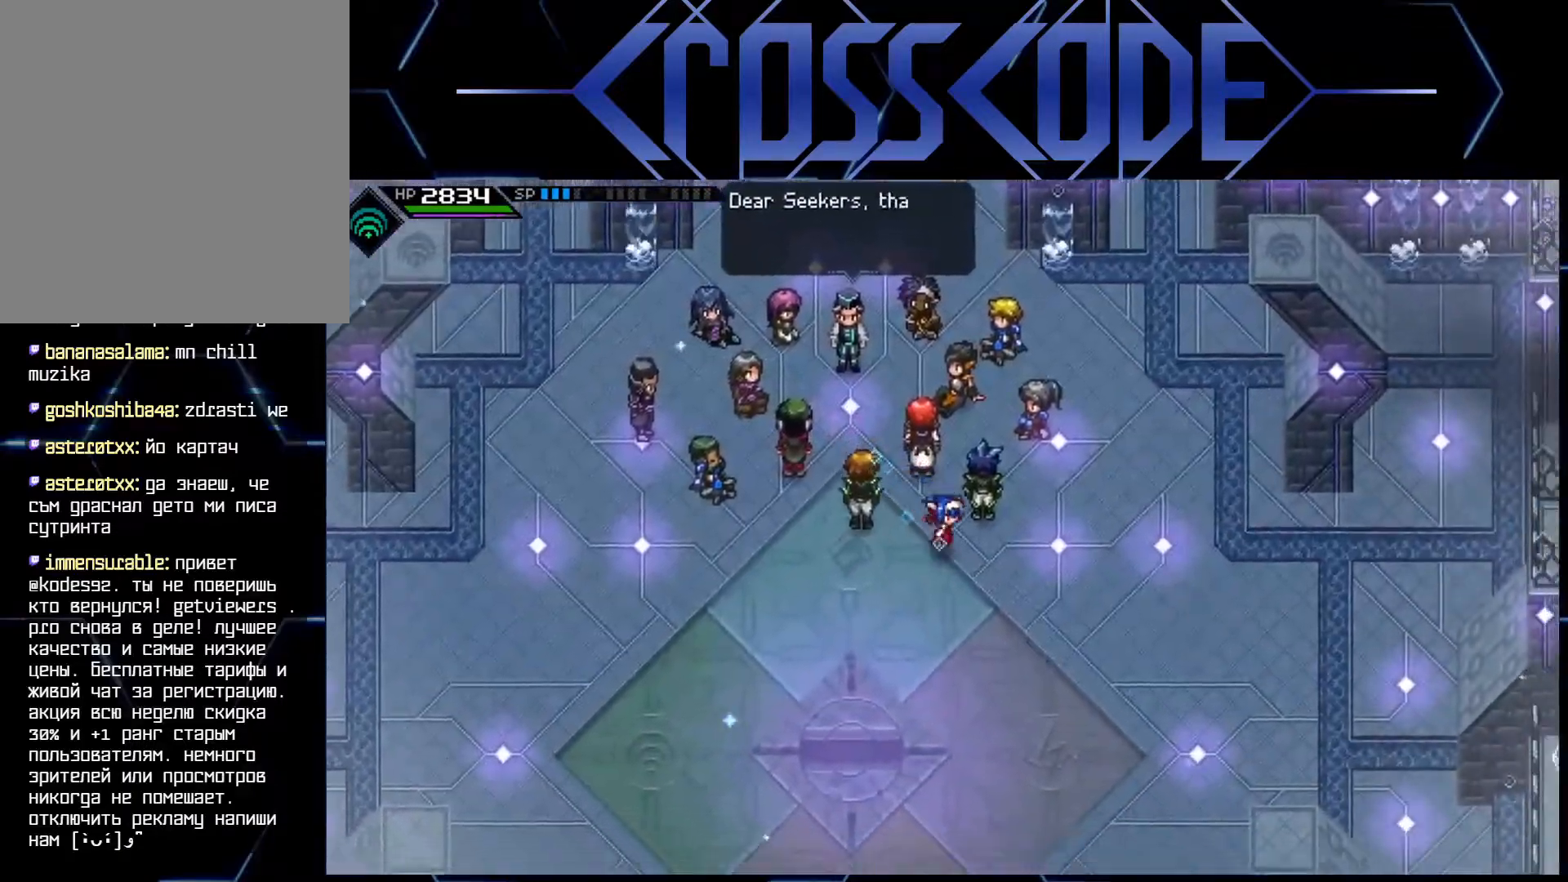
{"buttons": [], "left_stick": "down-right", "right_stick": "center", "events": []}
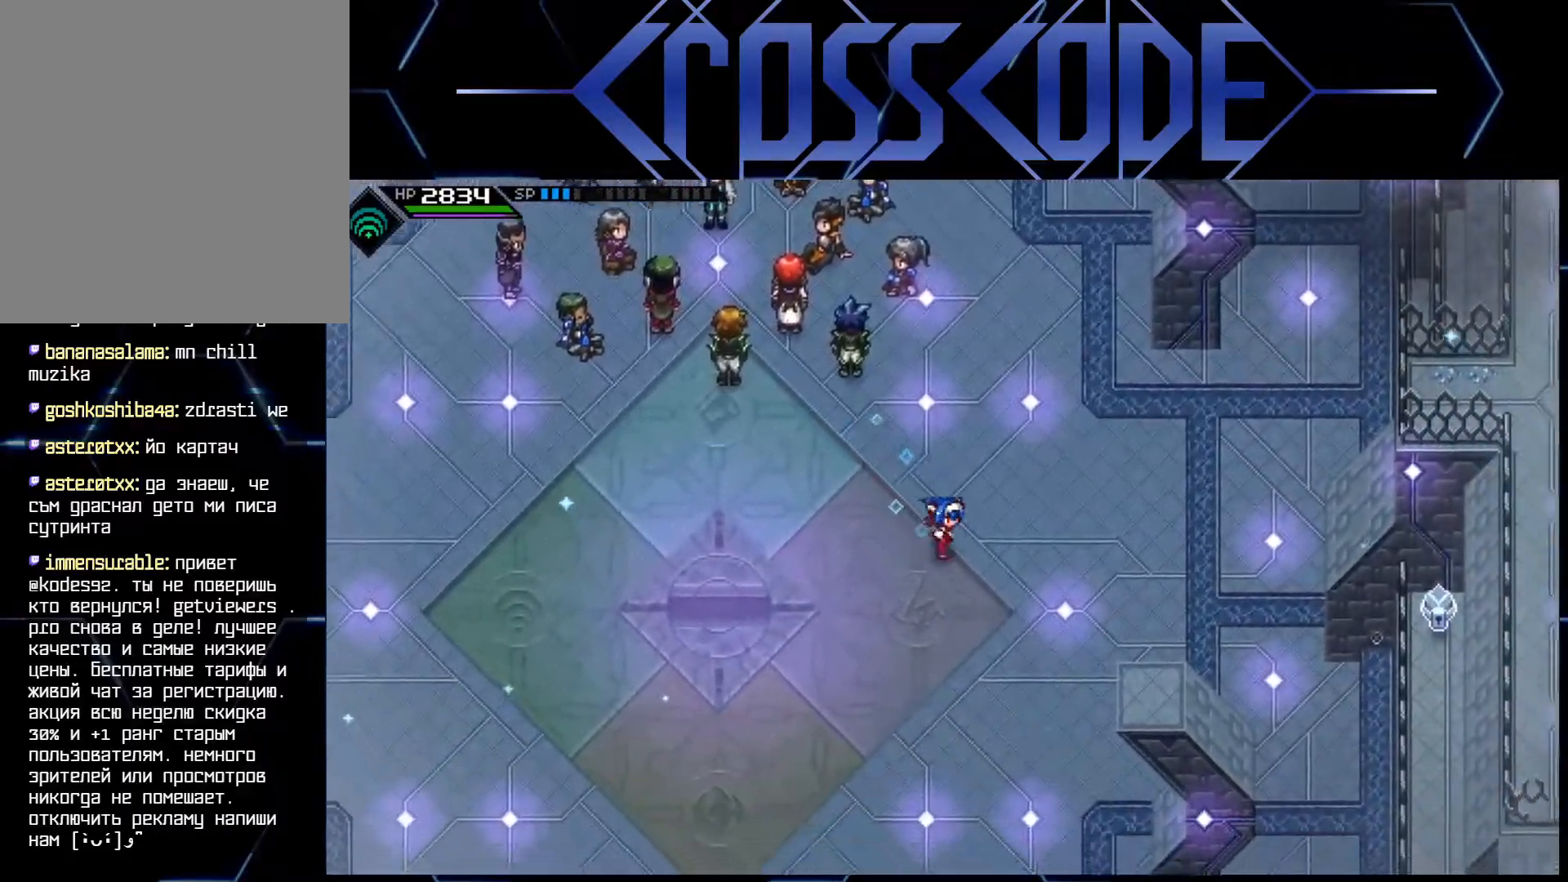
{"buttons": [], "left_stick": "down", "right_stick": "center", "events": [[33, "left_stick", "down"]]}
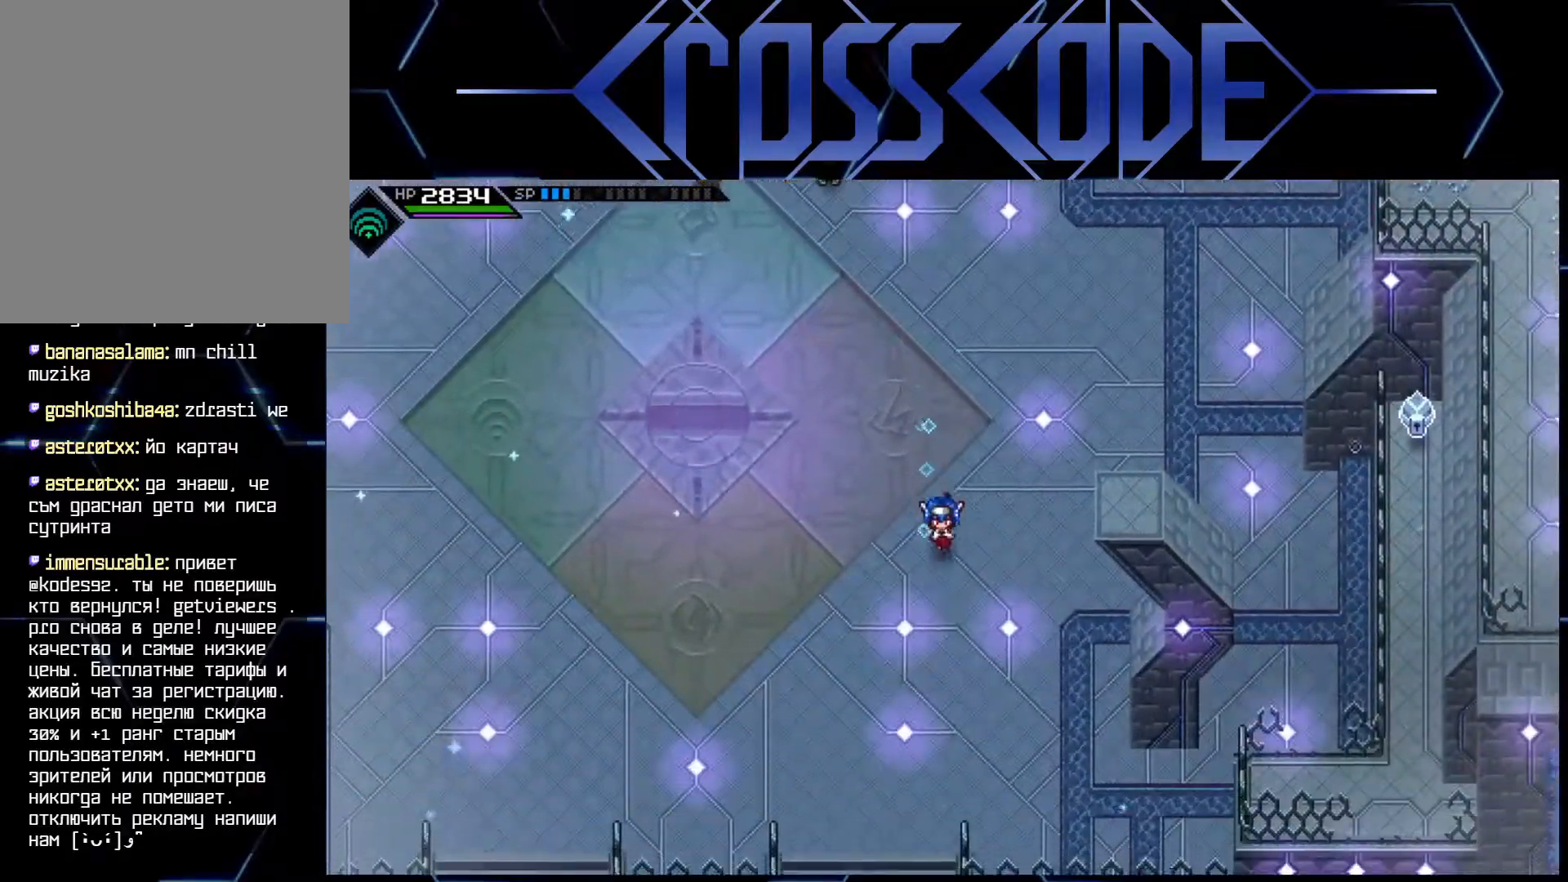
{"buttons": [], "left_stick": "down-right", "right_stick": "center", "events": [[433, "left_stick", "down-right"]]}
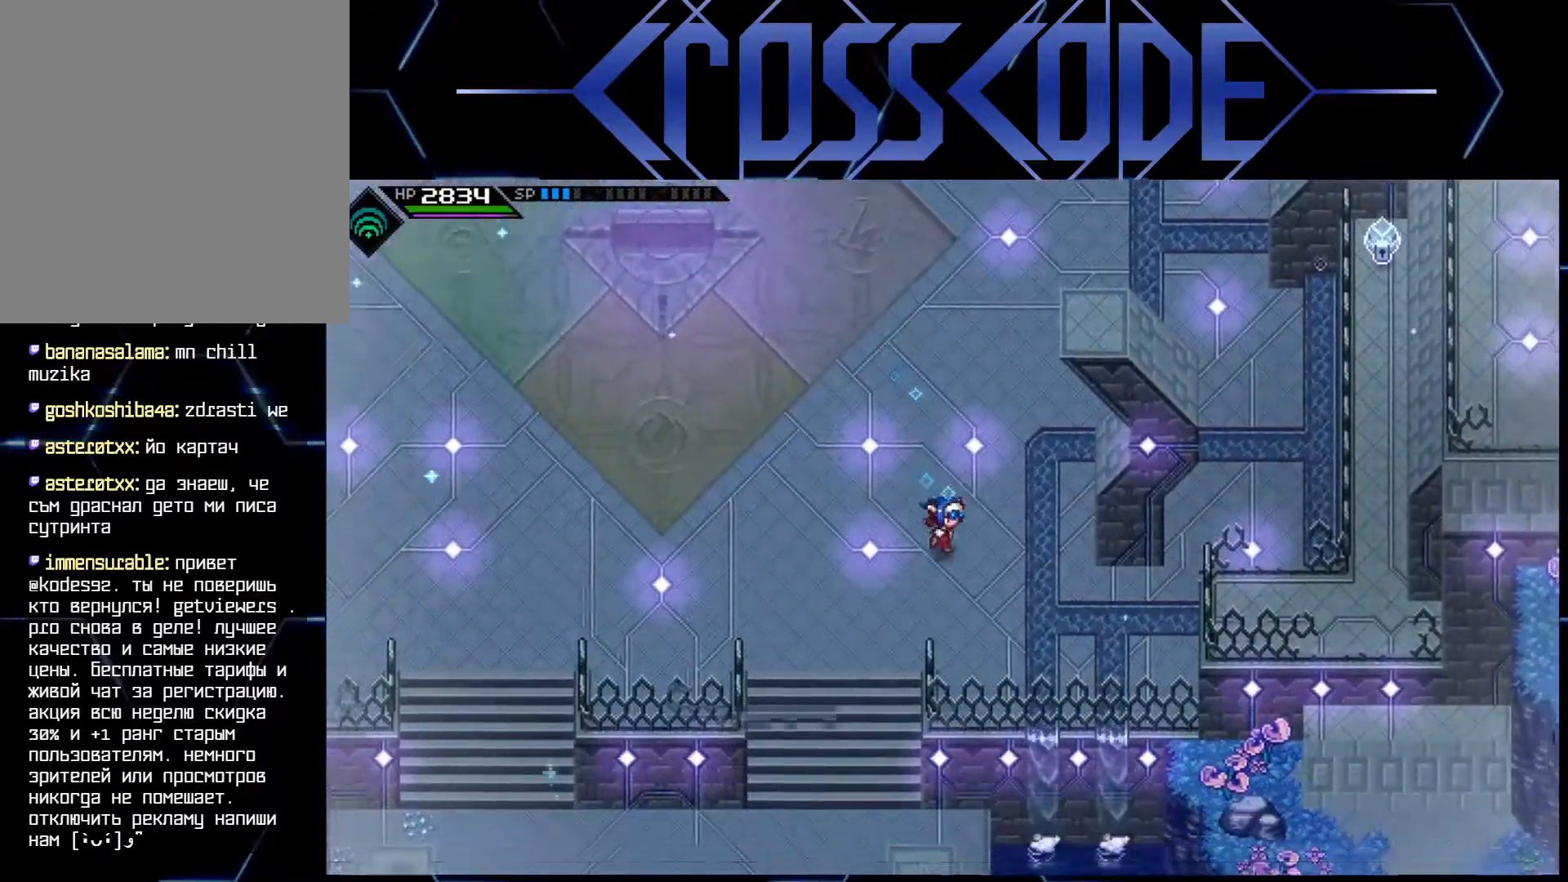
{"buttons": [], "left_stick": "right", "right_stick": "center", "events": [[133, "left_stick", "right"]]}
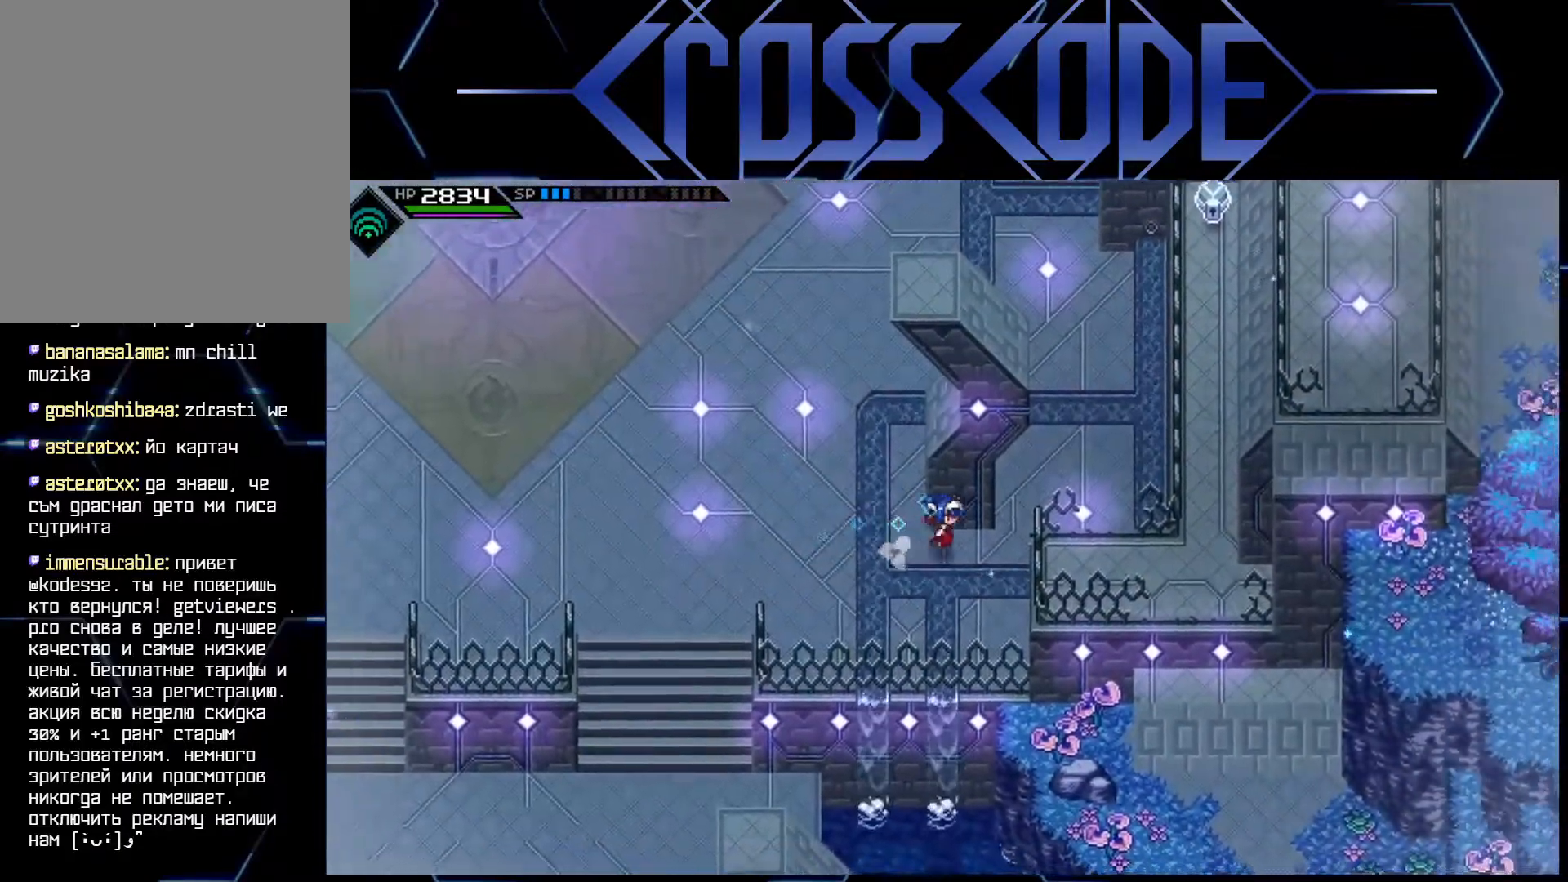
{"buttons": [], "left_stick": "right", "right_stick": "center", "events": []}
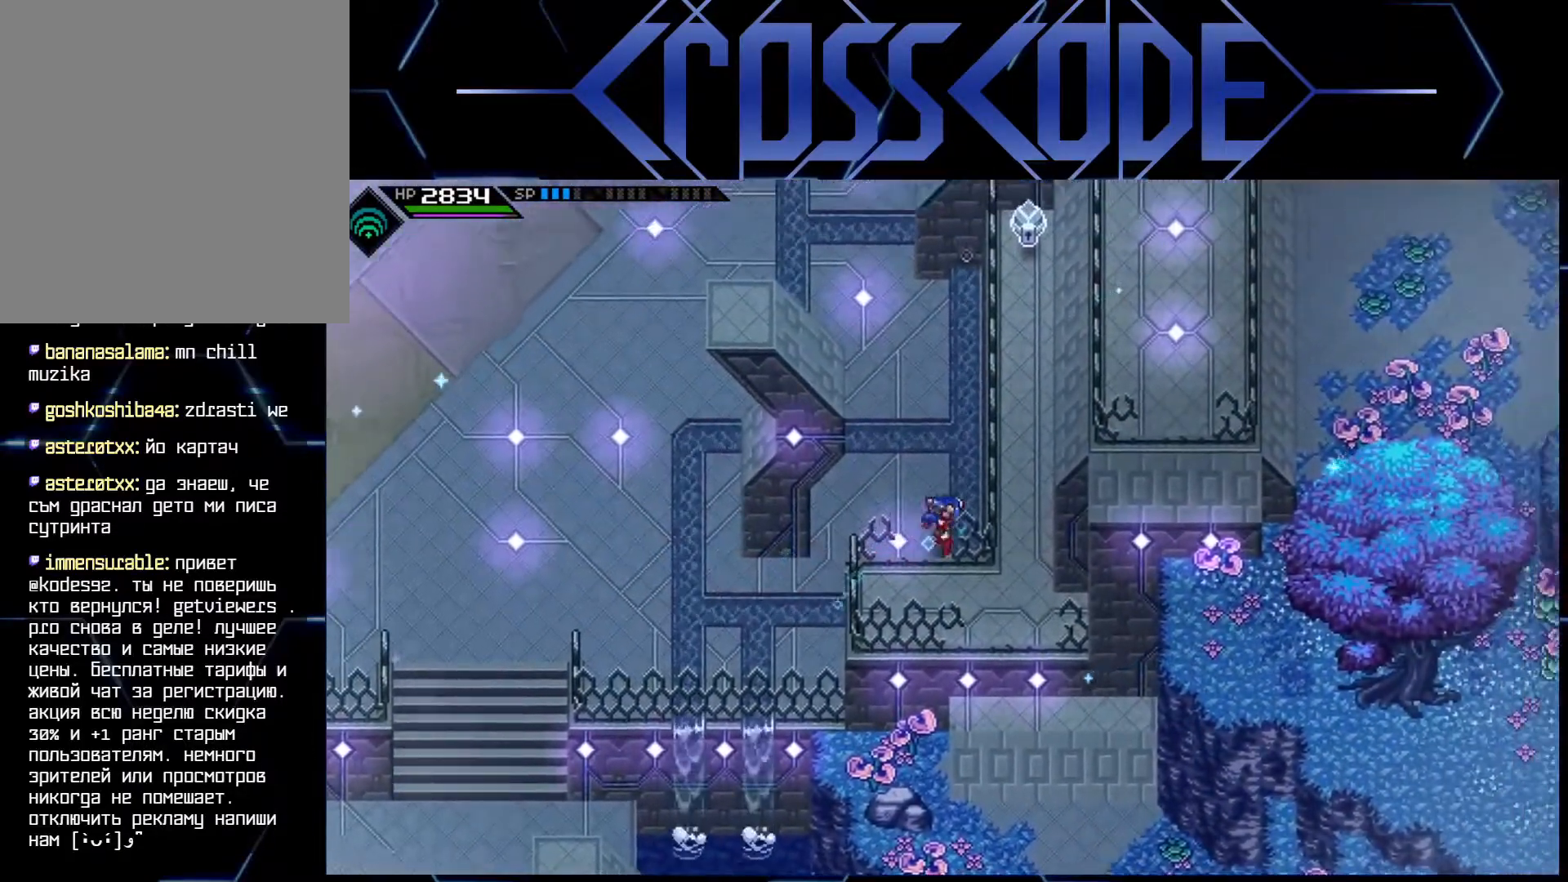
{"buttons": ["L1"], "left_stick": "left", "right_stick": "center", "events": [[117, "left_stick", "down"], [167, "left_stick", "left"], [433, "L1", "down"]]}
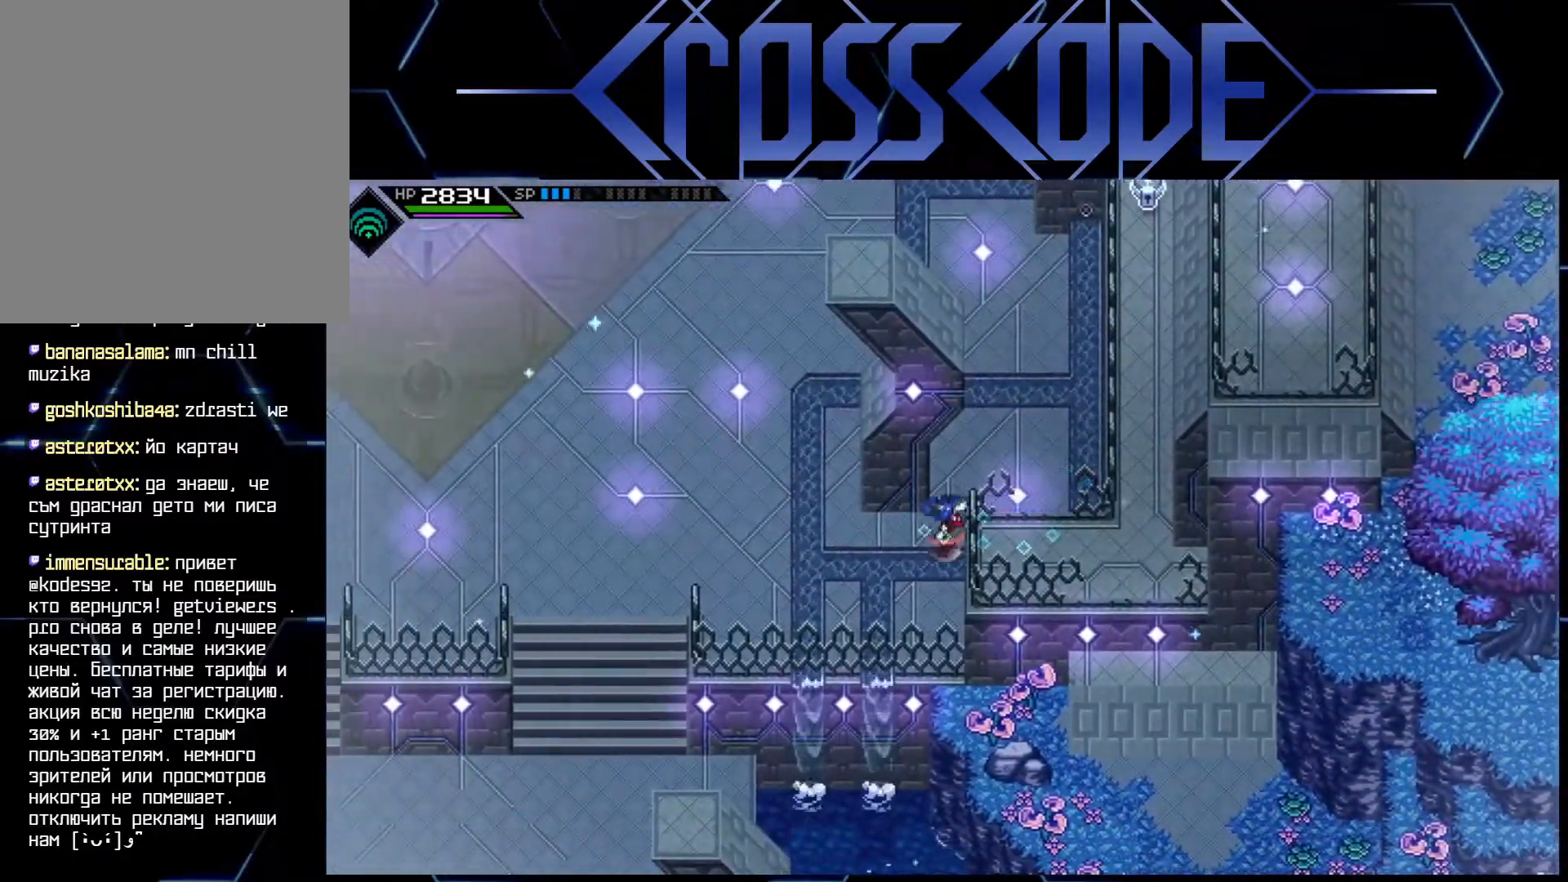
{"buttons": [], "left_stick": "left", "right_stick": "center", "events": [[50, "L1", "up"], [117, "L1", "down"], [217, "L1", "up"]]}
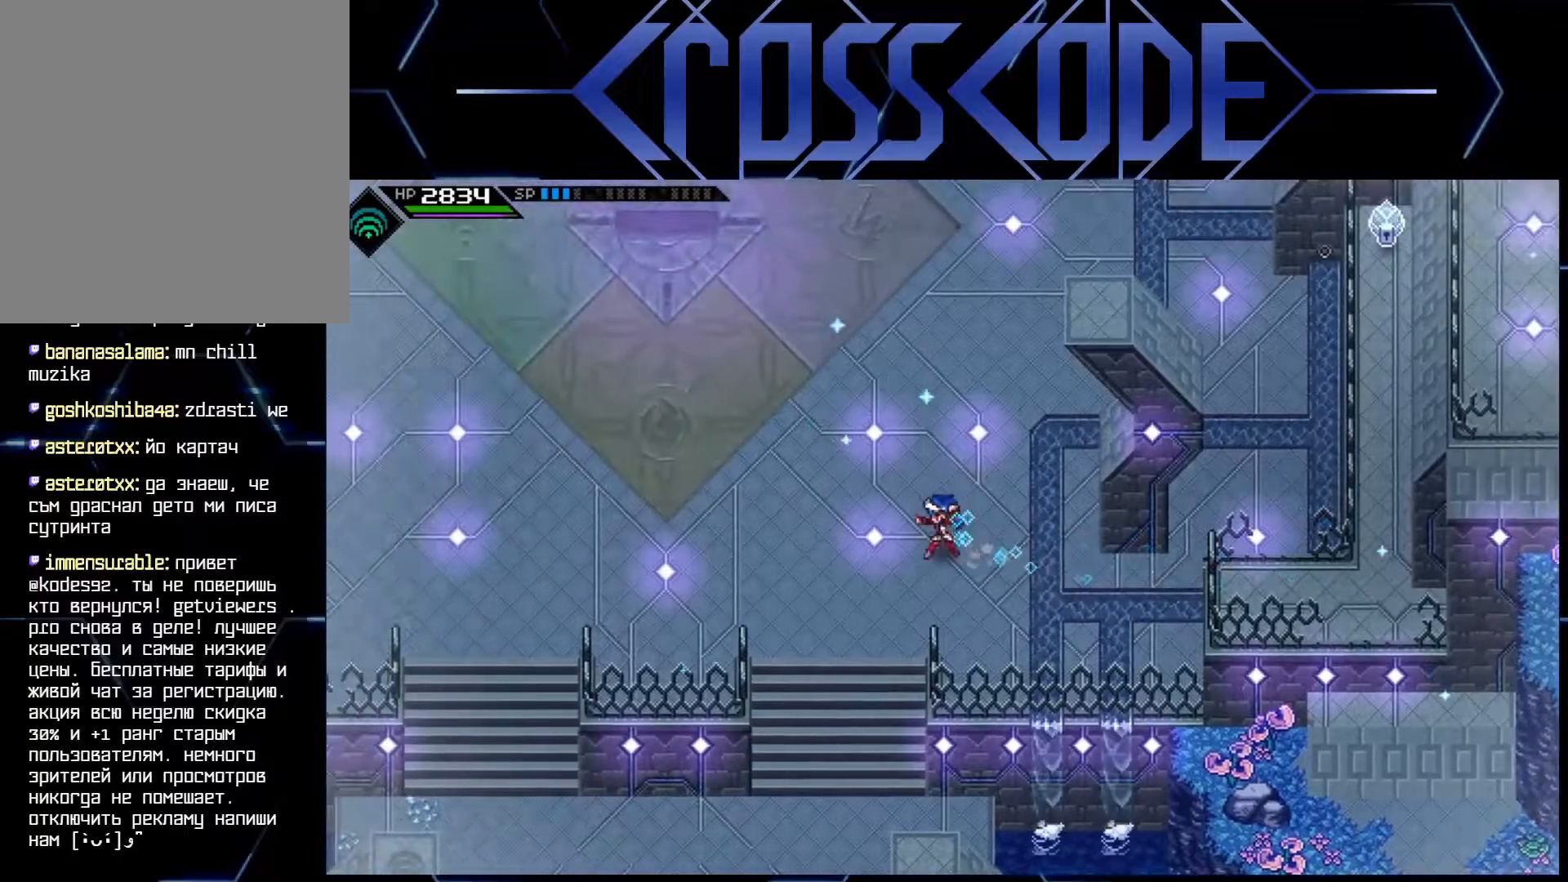
{"buttons": [], "left_stick": "left", "right_stick": "center", "events": []}
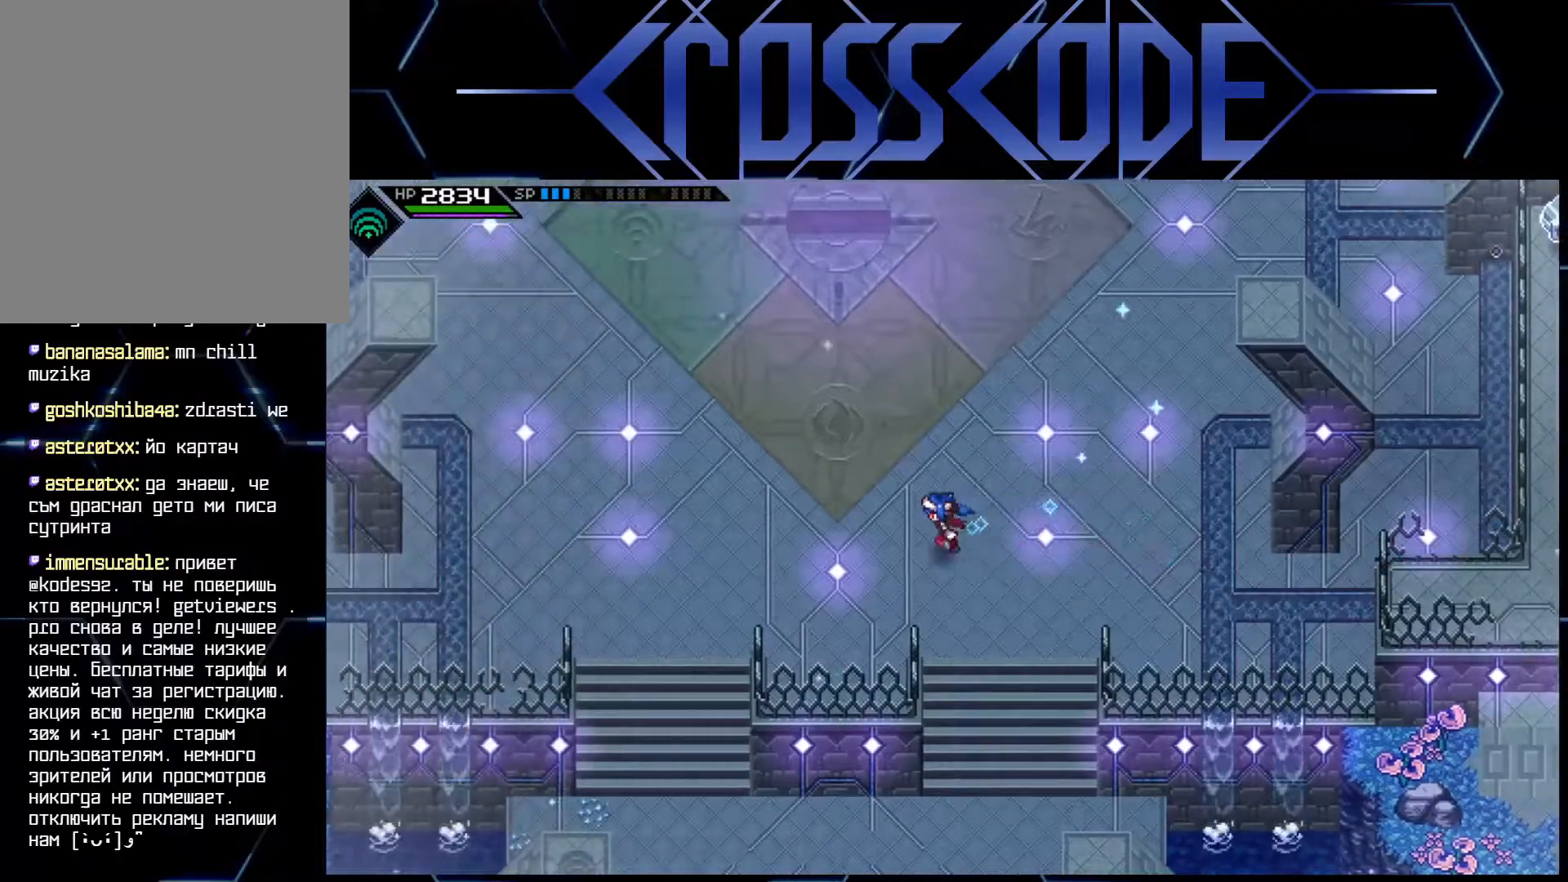
{"buttons": [], "left_stick": "left", "right_stick": "center", "events": []}